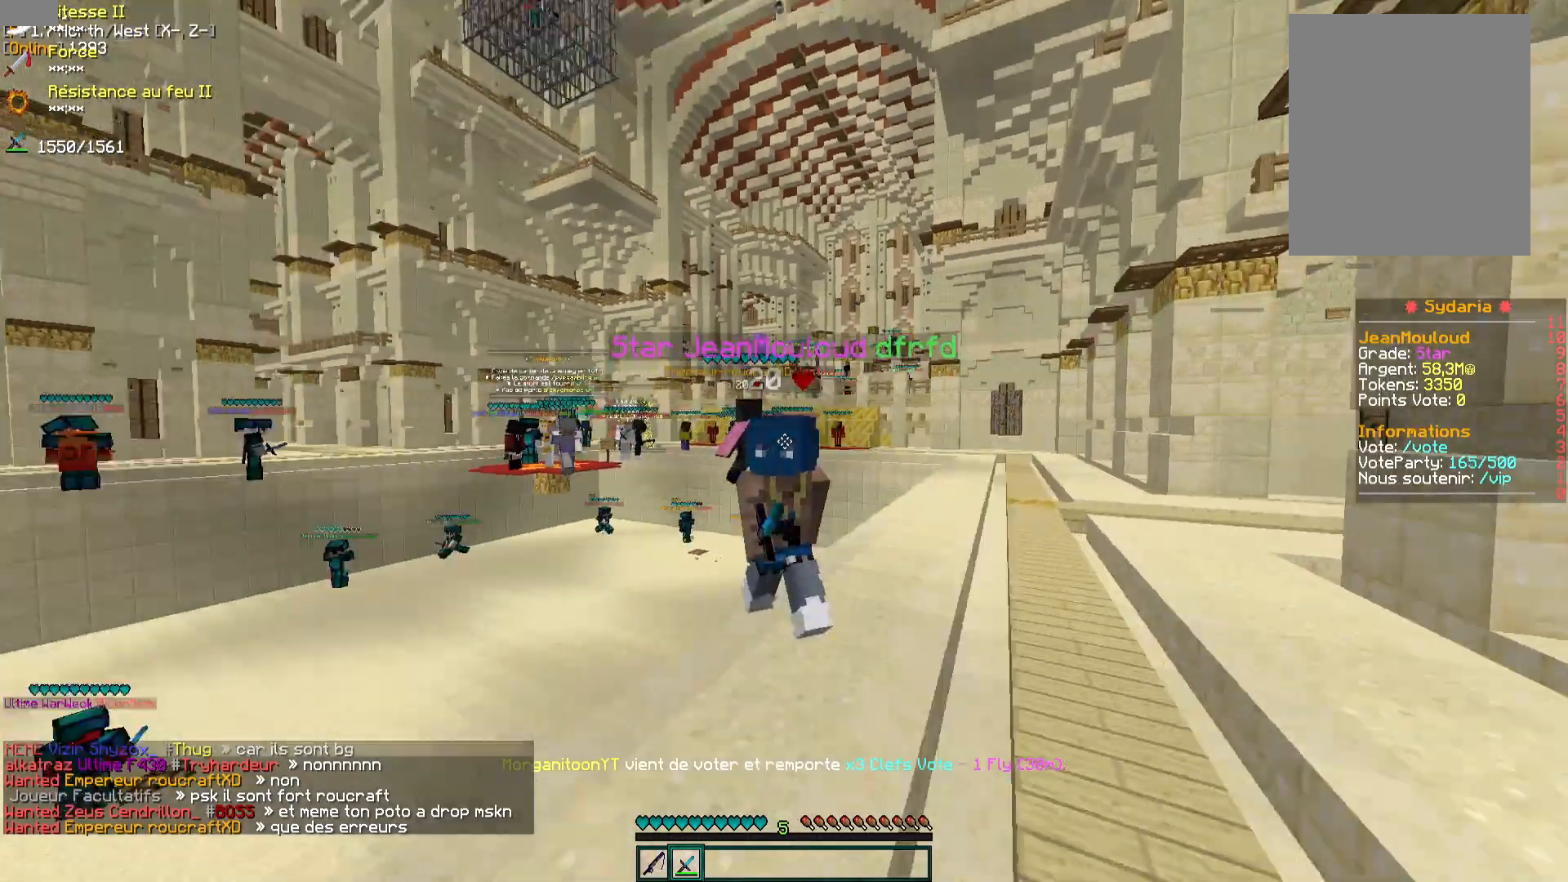
Gameplay with keyboard and mouse; each line is a JSON object with the keys and mouse buttons held at the frame after it. "events" lists presses ("down") and releases ("up") of "d", "q", "s", "z", "mouse_left" and "mouse_right" between this image and that frame as [ms after this image, input, new state], when the widget could be followed in between. "mouse_left", "mouse_right" = the "left", "right" buttons of the "mouse" list. No other keys are recorded. Fast repeated clicks can show as one long hold. Mouse movement is not recorded.
{"keys": ["z"], "mouse": [], "events": [[350, "q", "up"], [417, "q", "down"], [500, "q", "up"], [500, "z", "down"]]}
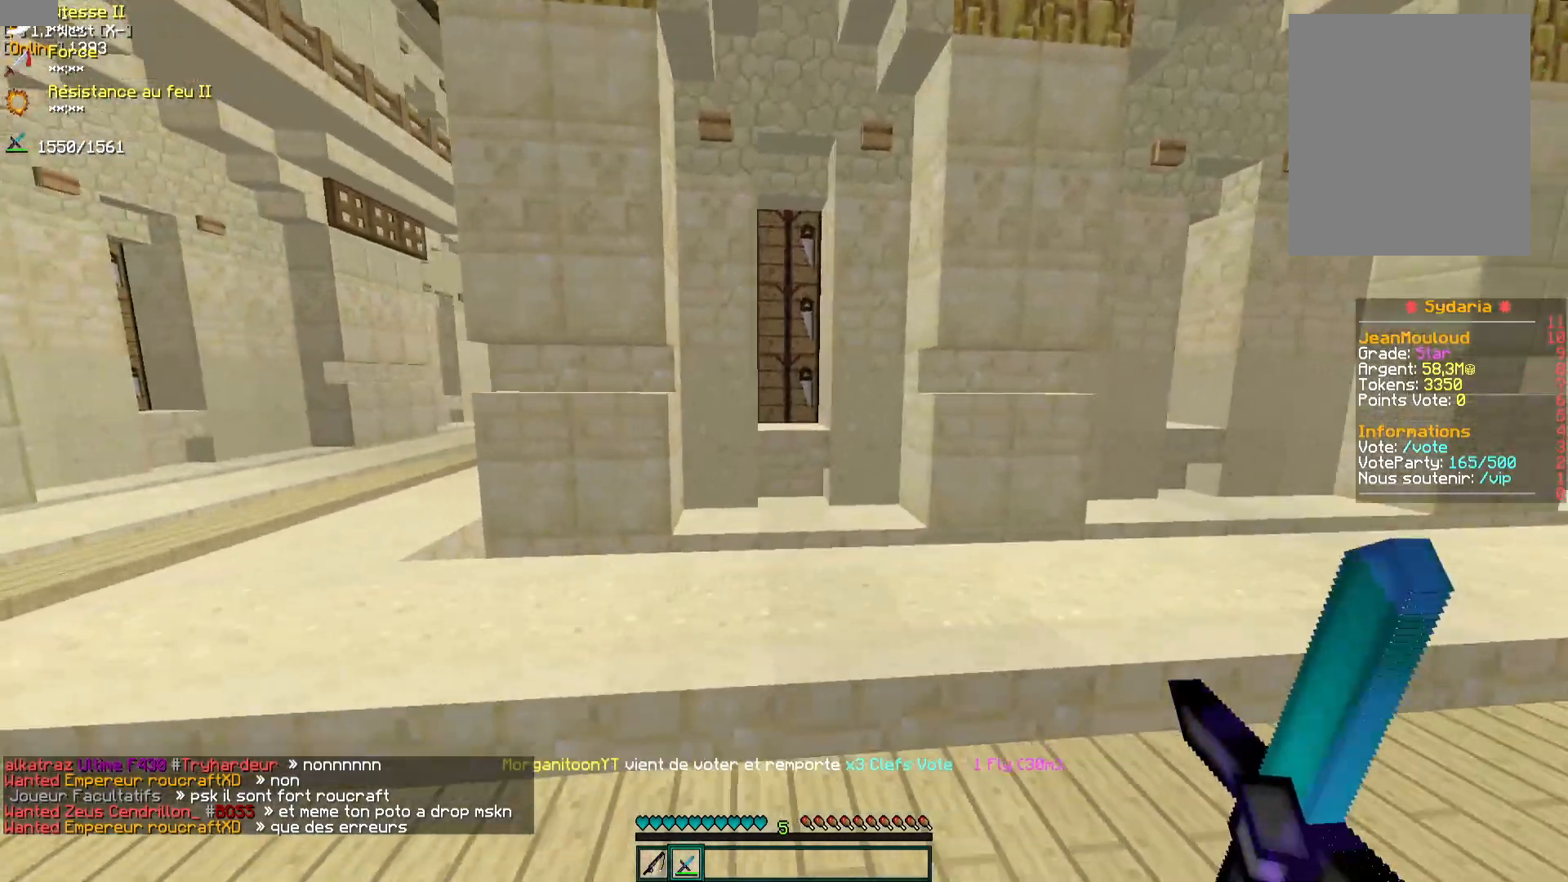
{"keys": ["q", "z"], "mouse": [], "events": [[133, "q", "down"]]}
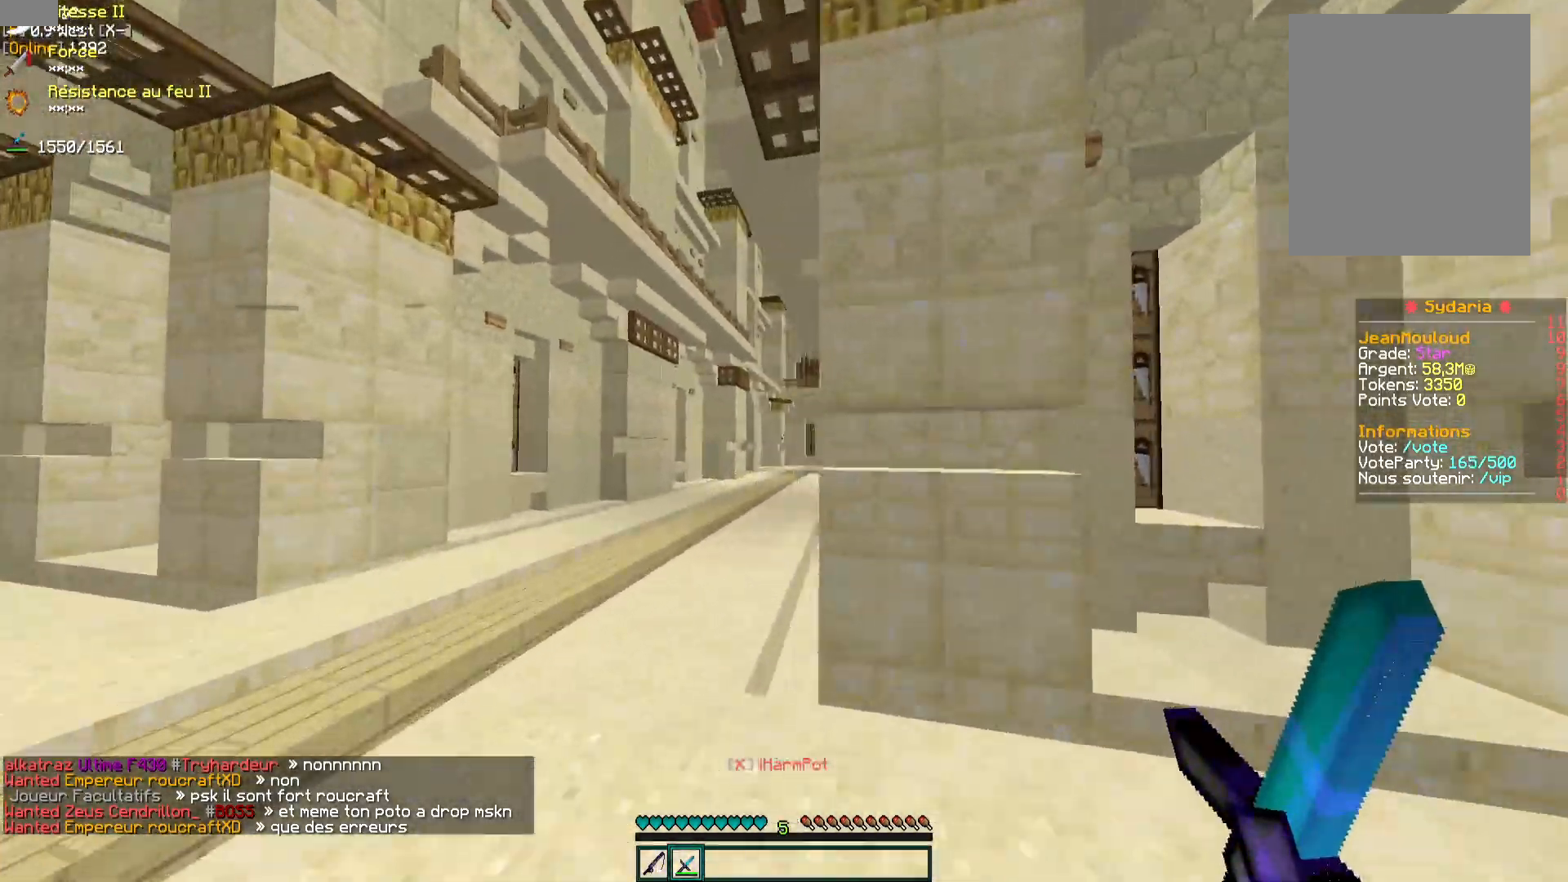
{"keys": ["q", "z"], "mouse": [], "events": []}
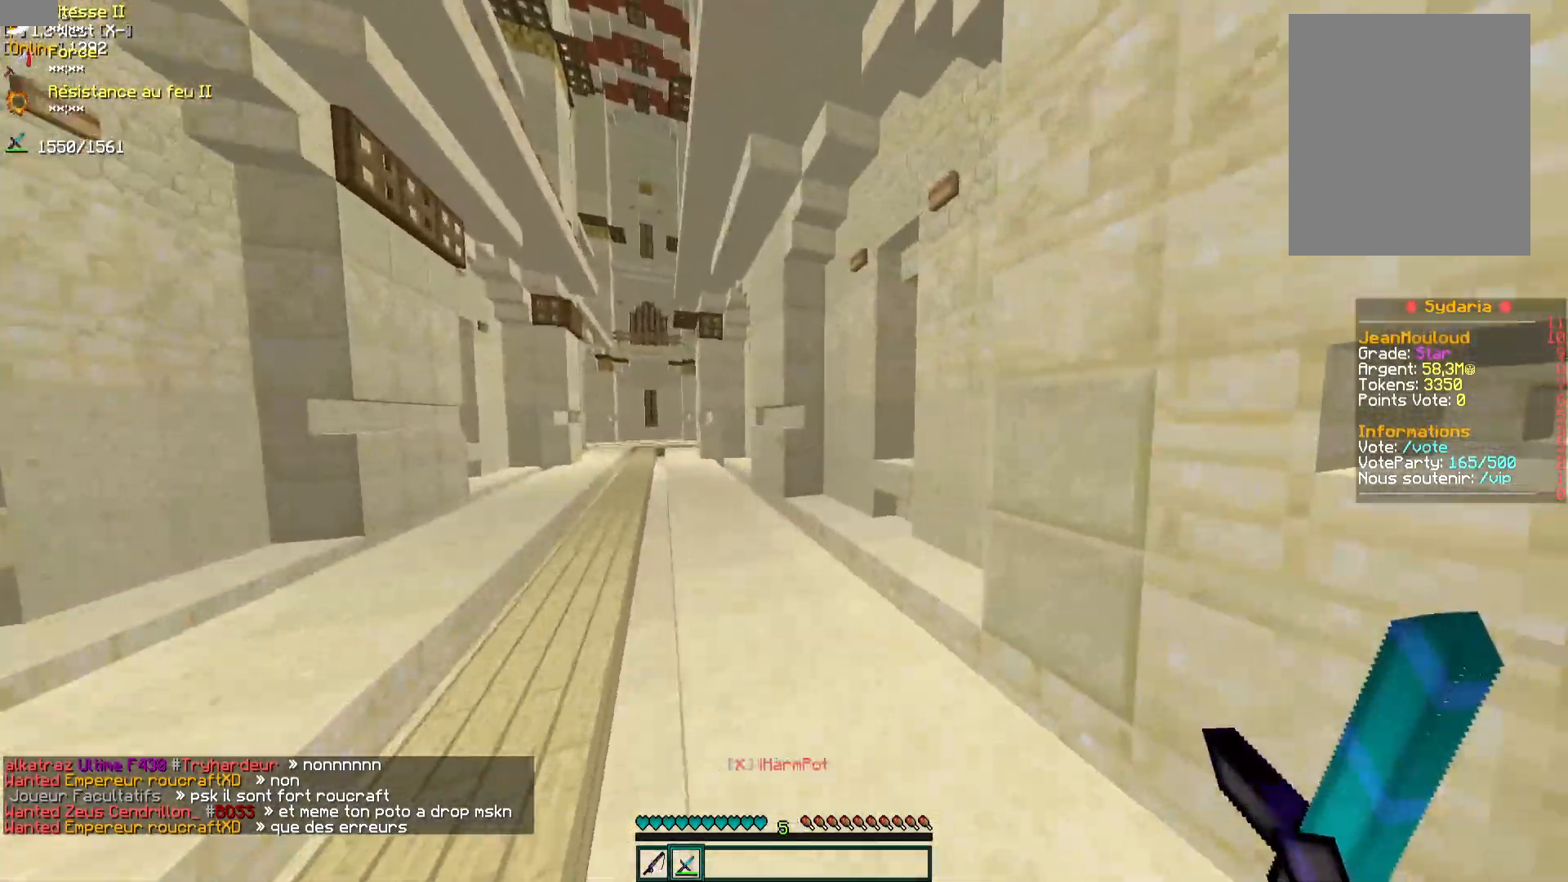
{"keys": ["q", "z"], "mouse": [], "events": []}
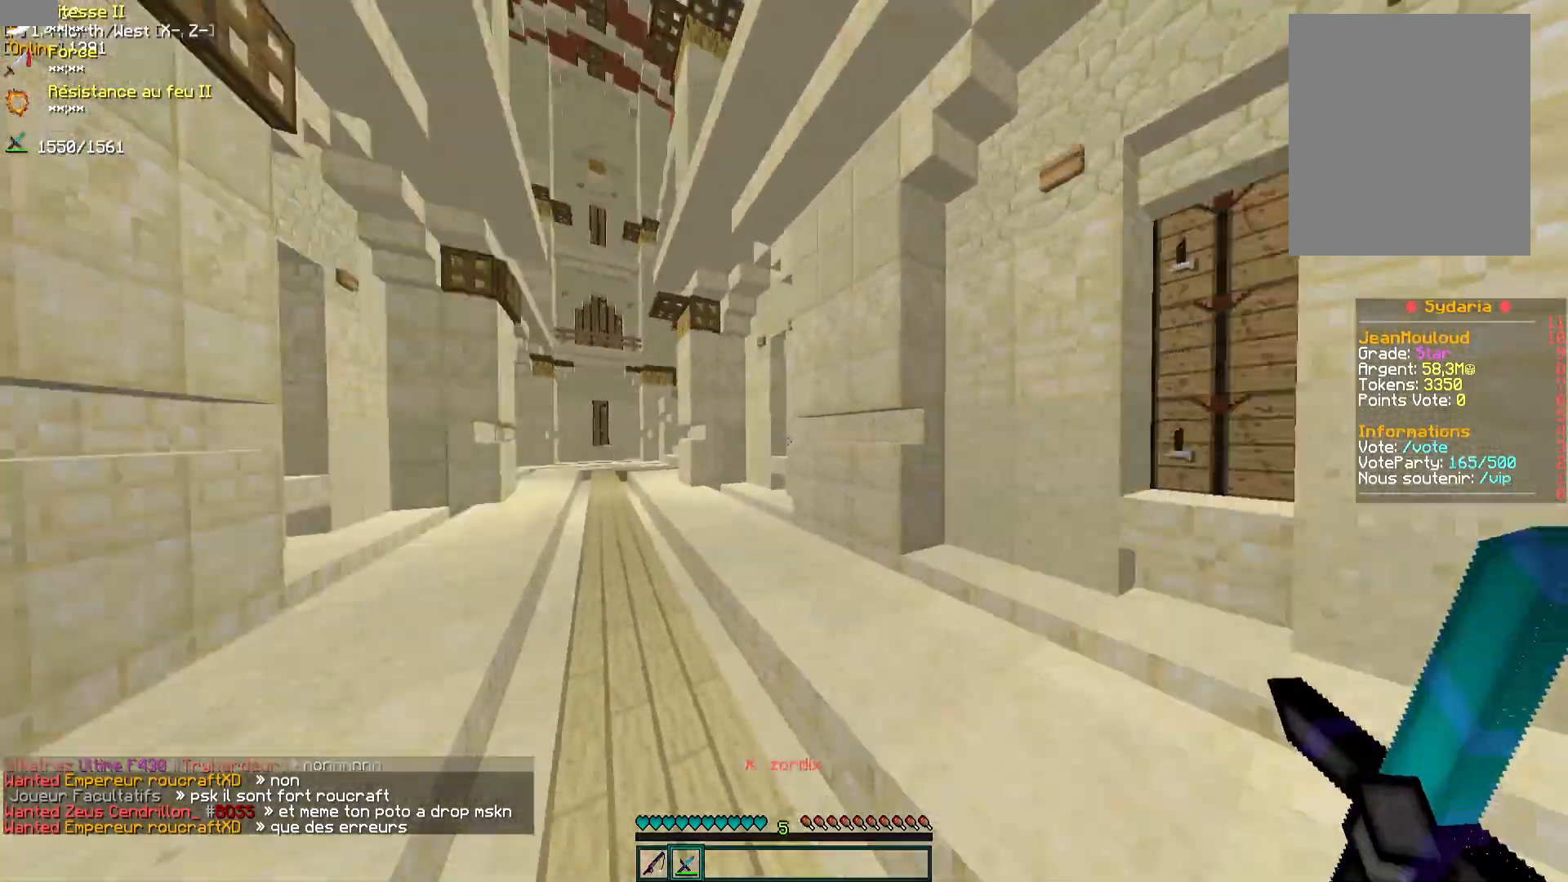
{"keys": ["z"], "mouse": [], "events": [[50, "q", "up"], [300, "q", "down"], [417, "q", "up"]]}
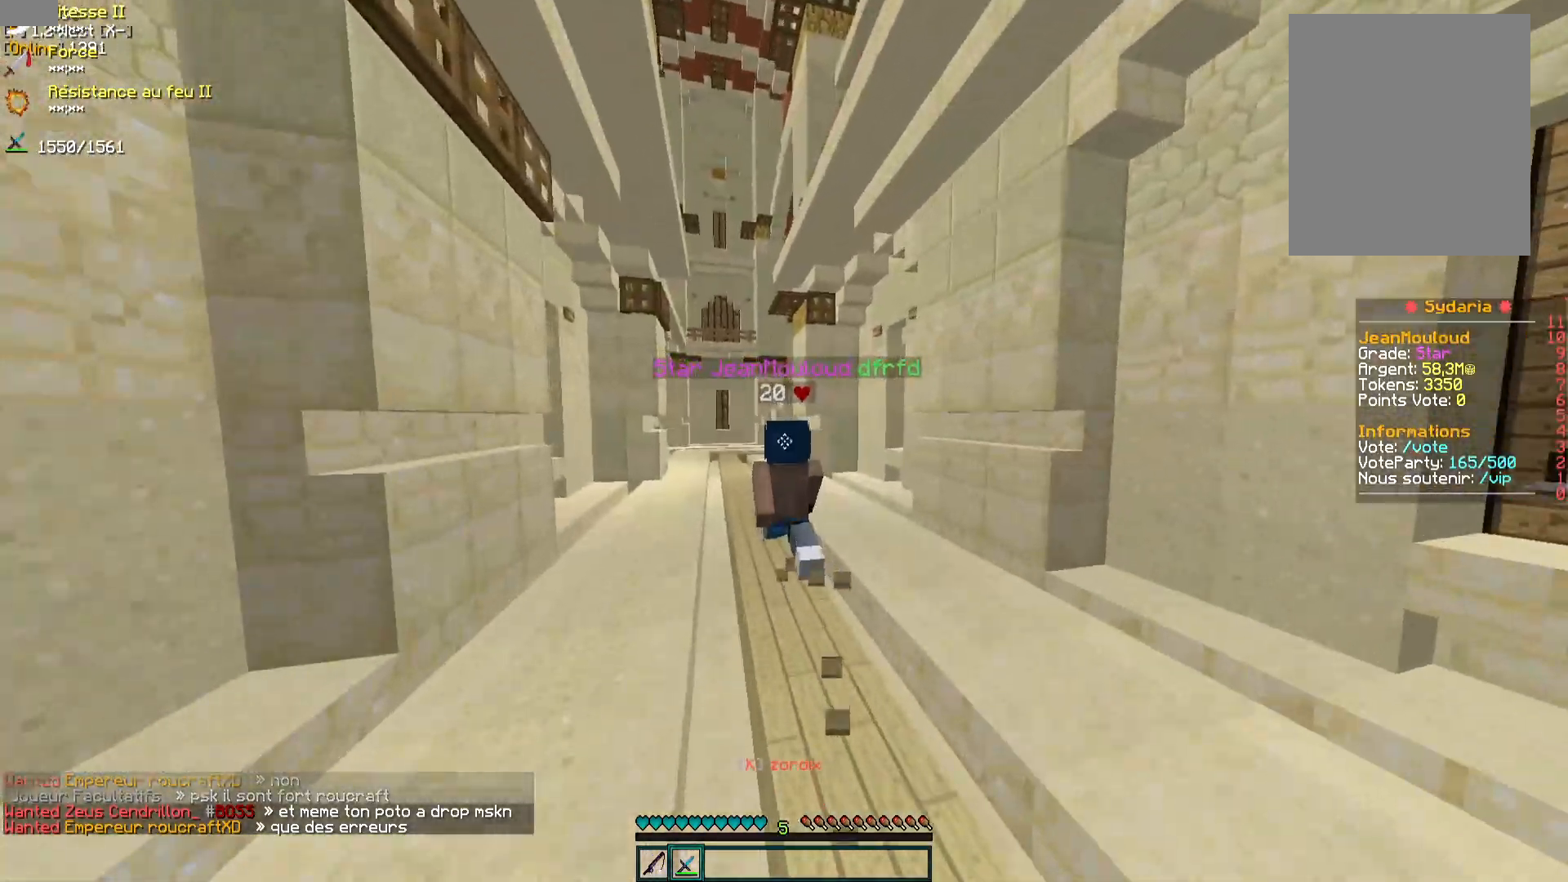
{"keys": ["q", "z"], "mouse": [], "events": [[150, "q", "down"]]}
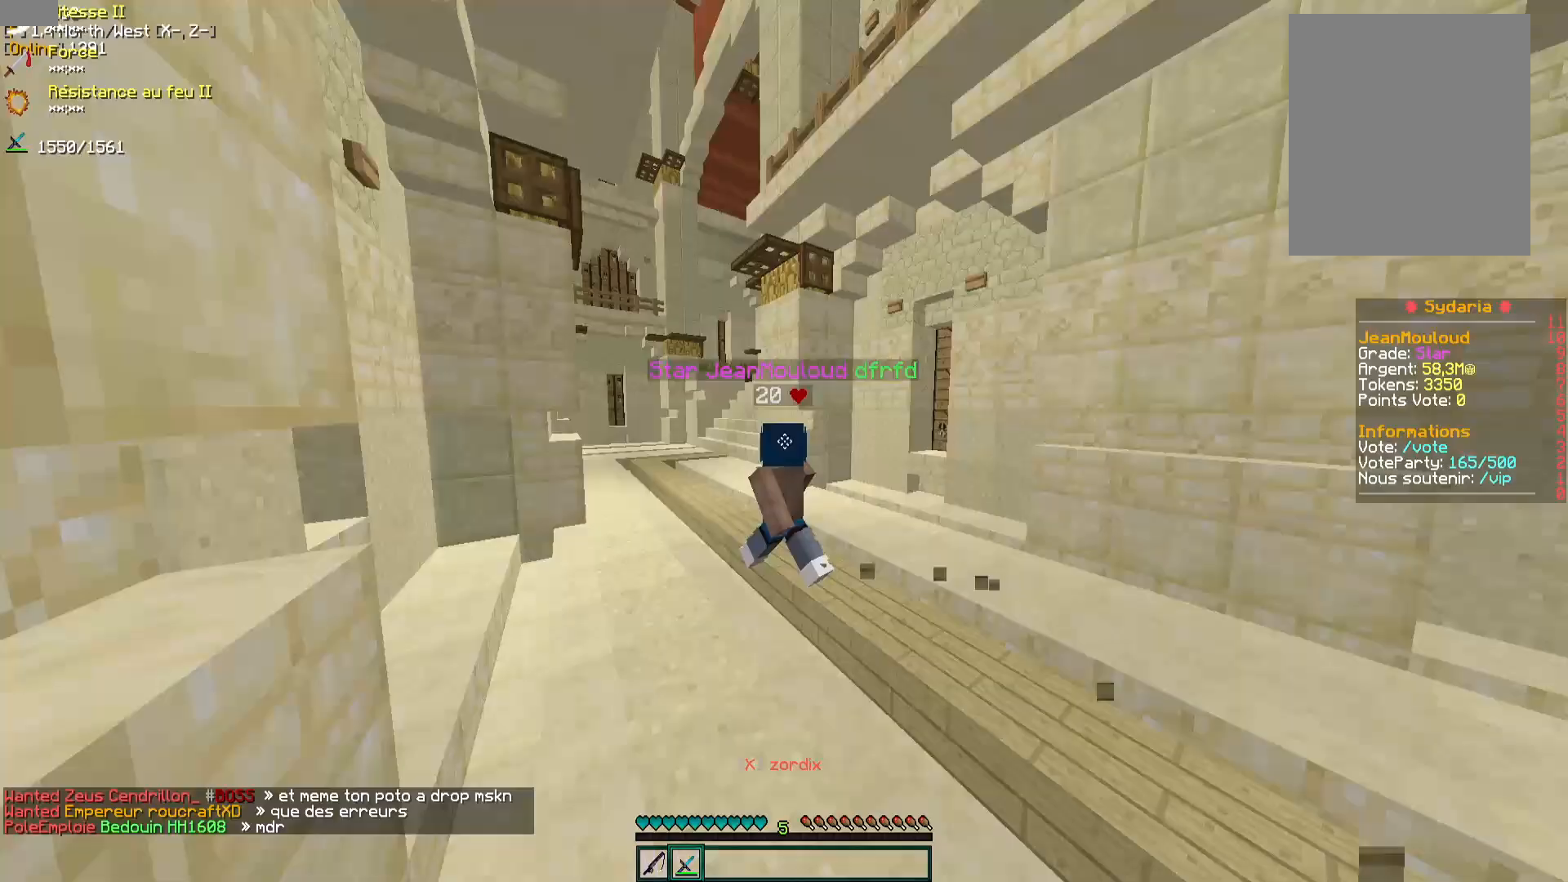
{"keys": ["q", "z"], "mouse": [], "events": [[233, "q", "up"], [367, "q", "down"]]}
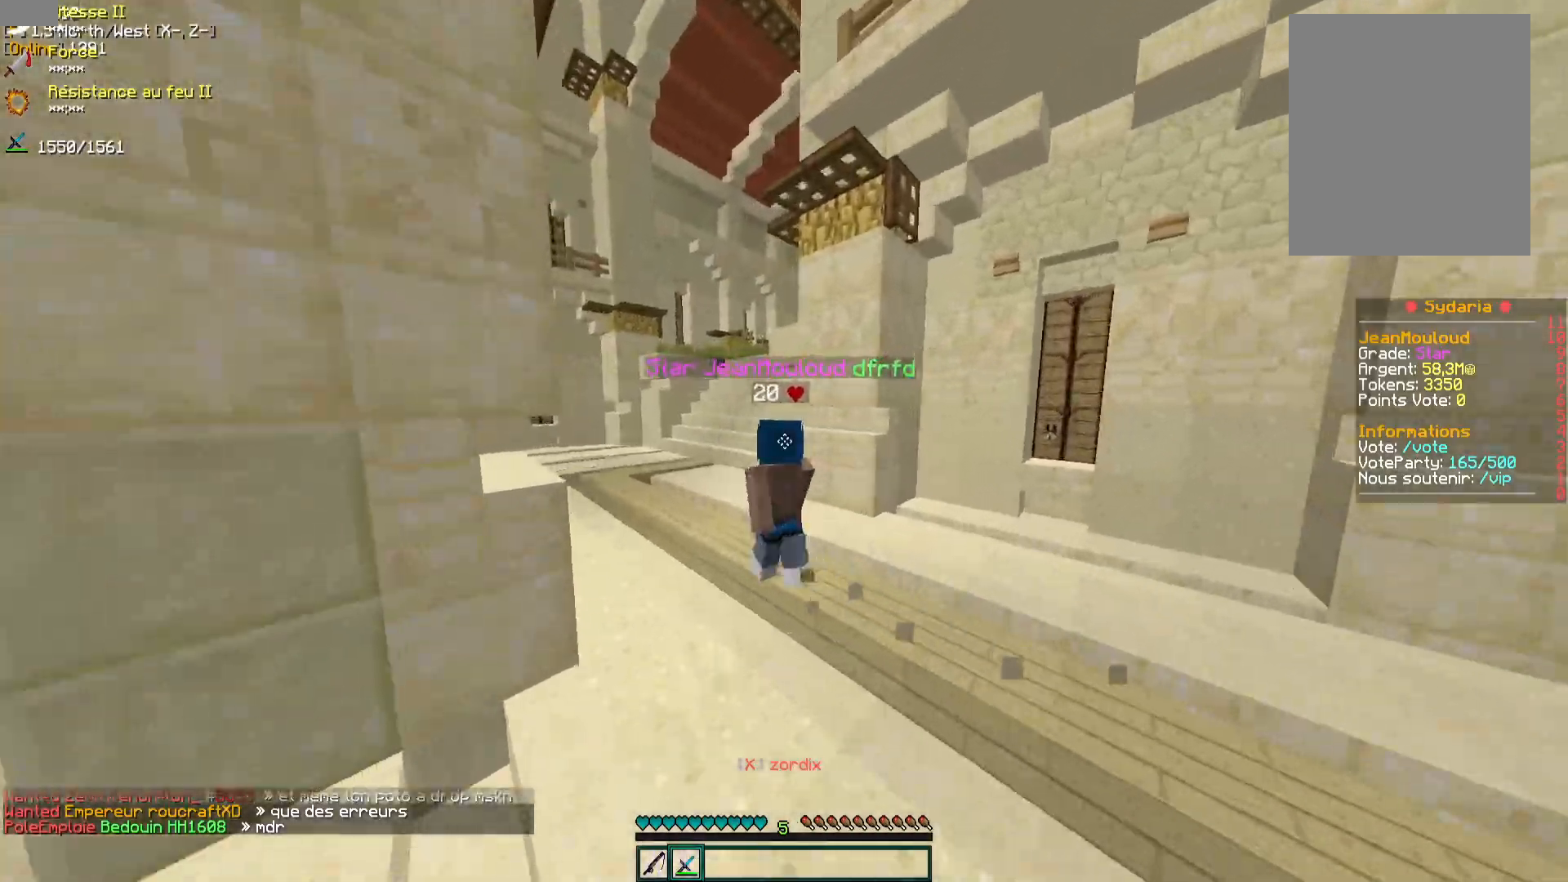
{"keys": ["q", "z"], "mouse": [], "events": []}
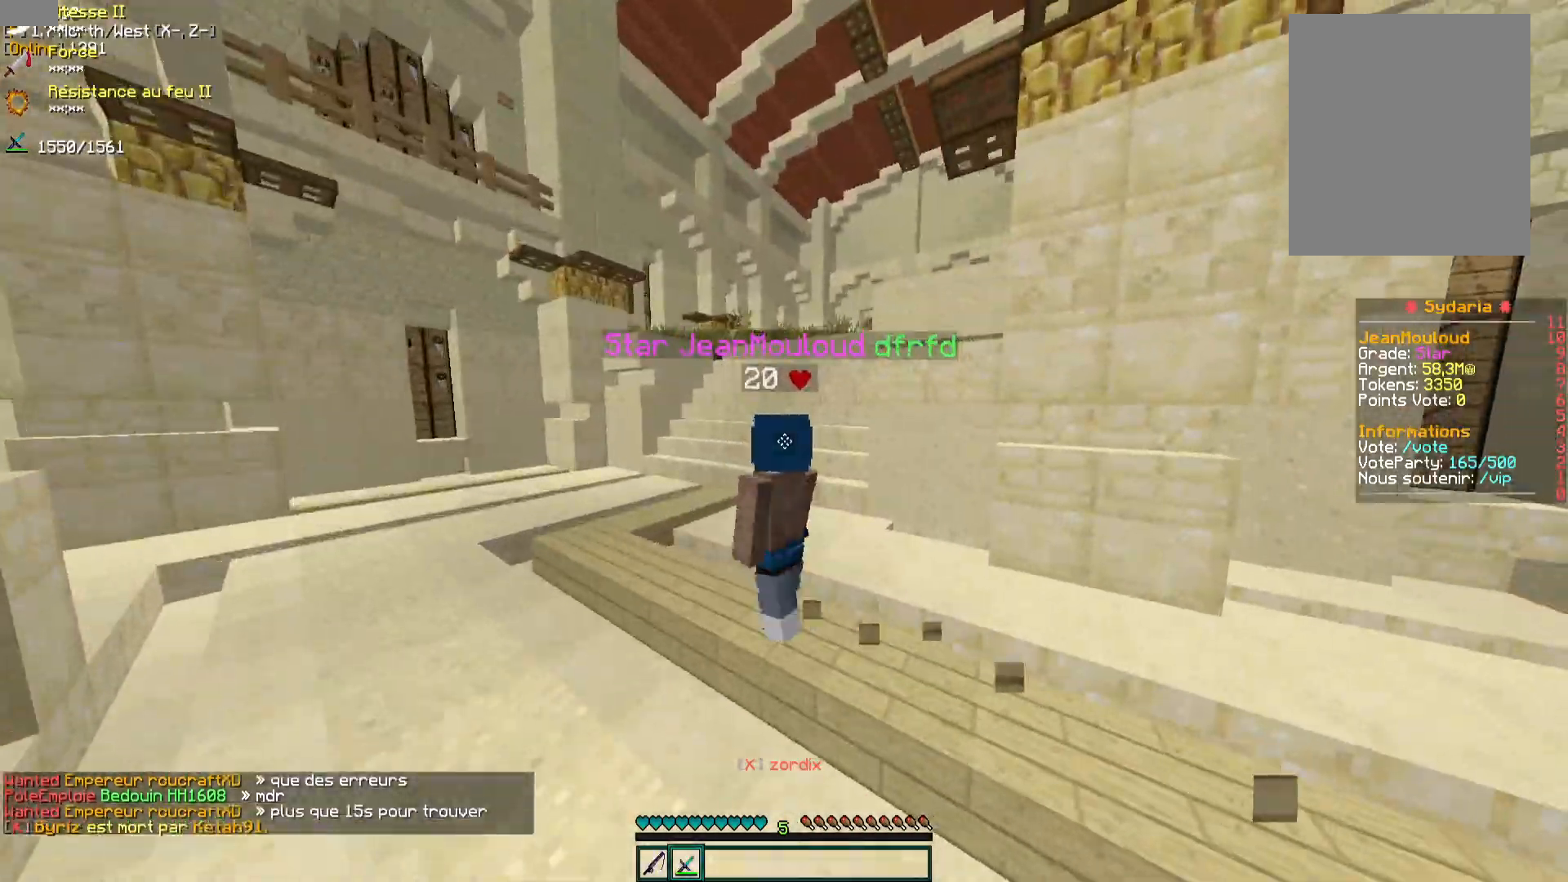
{"keys": ["z"], "mouse": [], "events": [[417, "q", "up"]]}
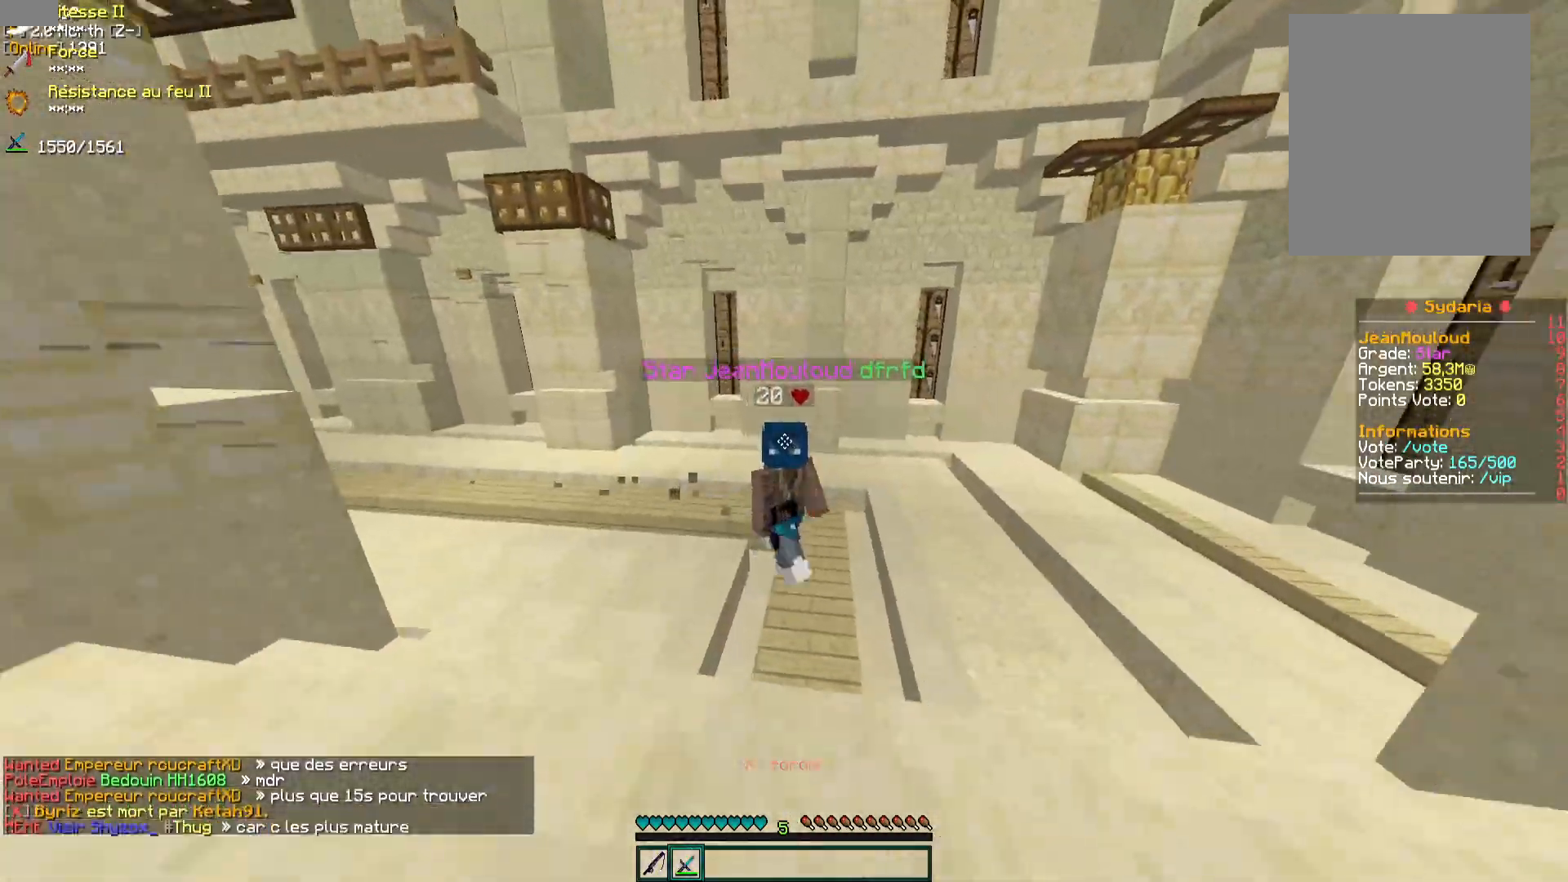
{"keys": ["z"], "mouse": [], "events": []}
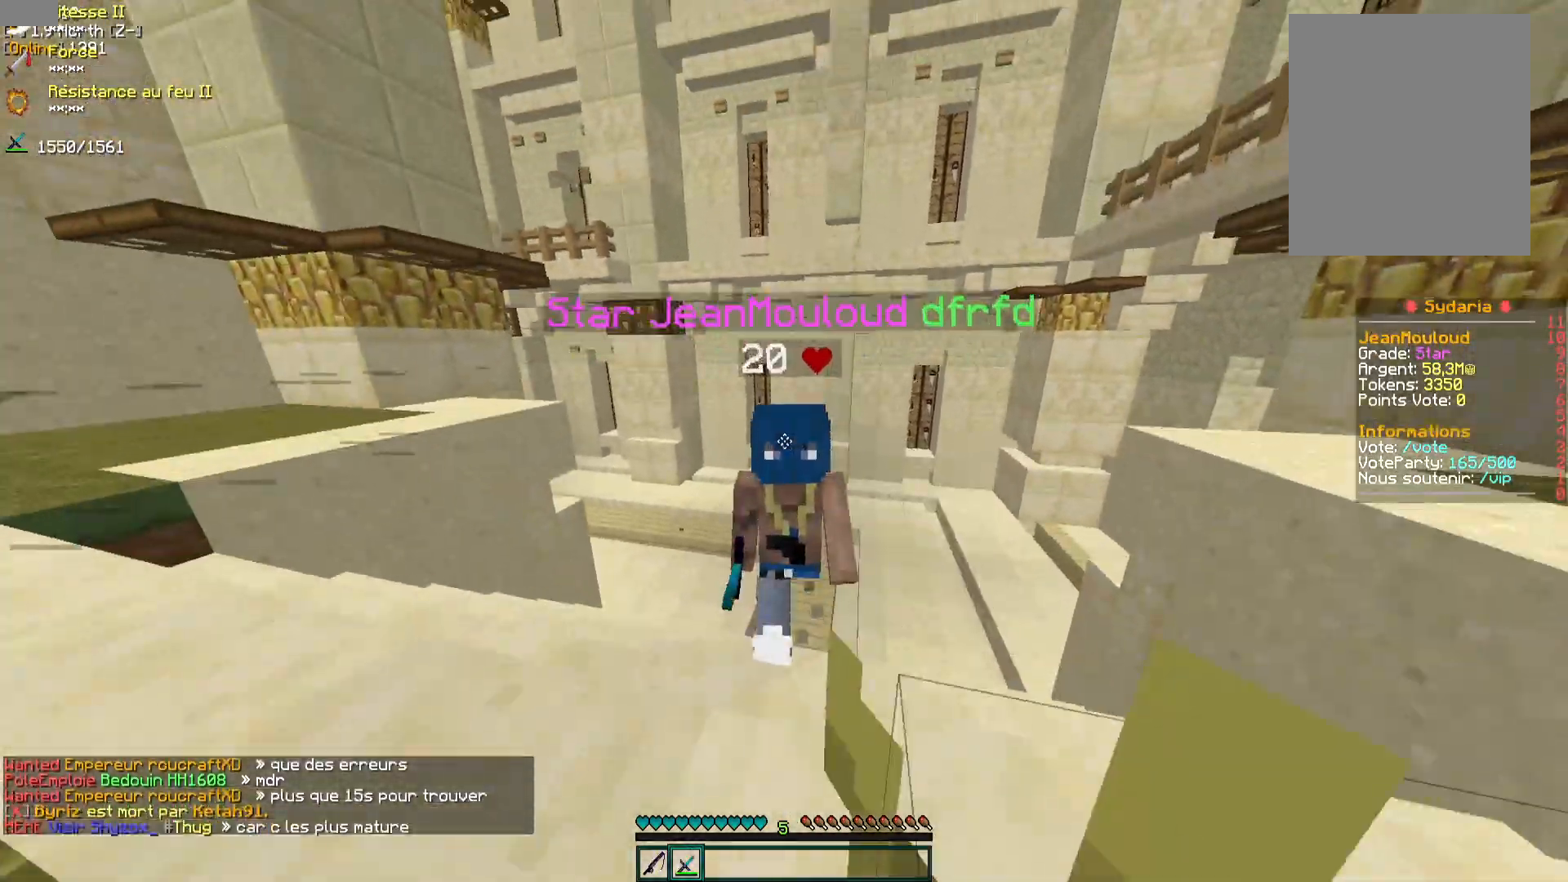
{"keys": ["z"], "mouse": [], "events": []}
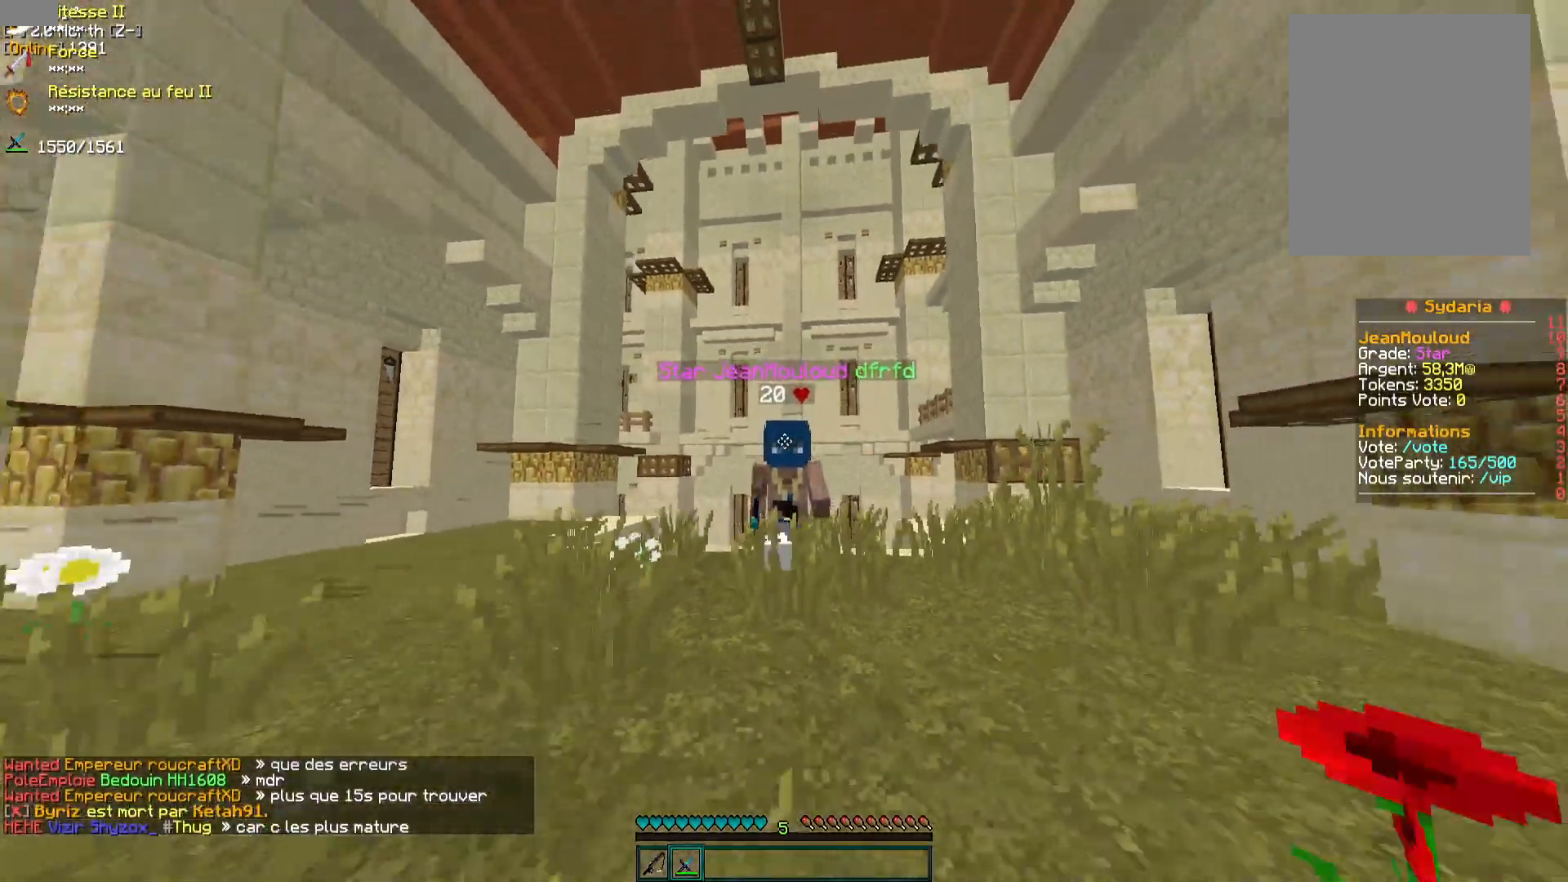
{"keys": ["q", "z"], "mouse": ["right"], "events": [[333, "mouse_right", "down"], [467, "q", "down"]]}
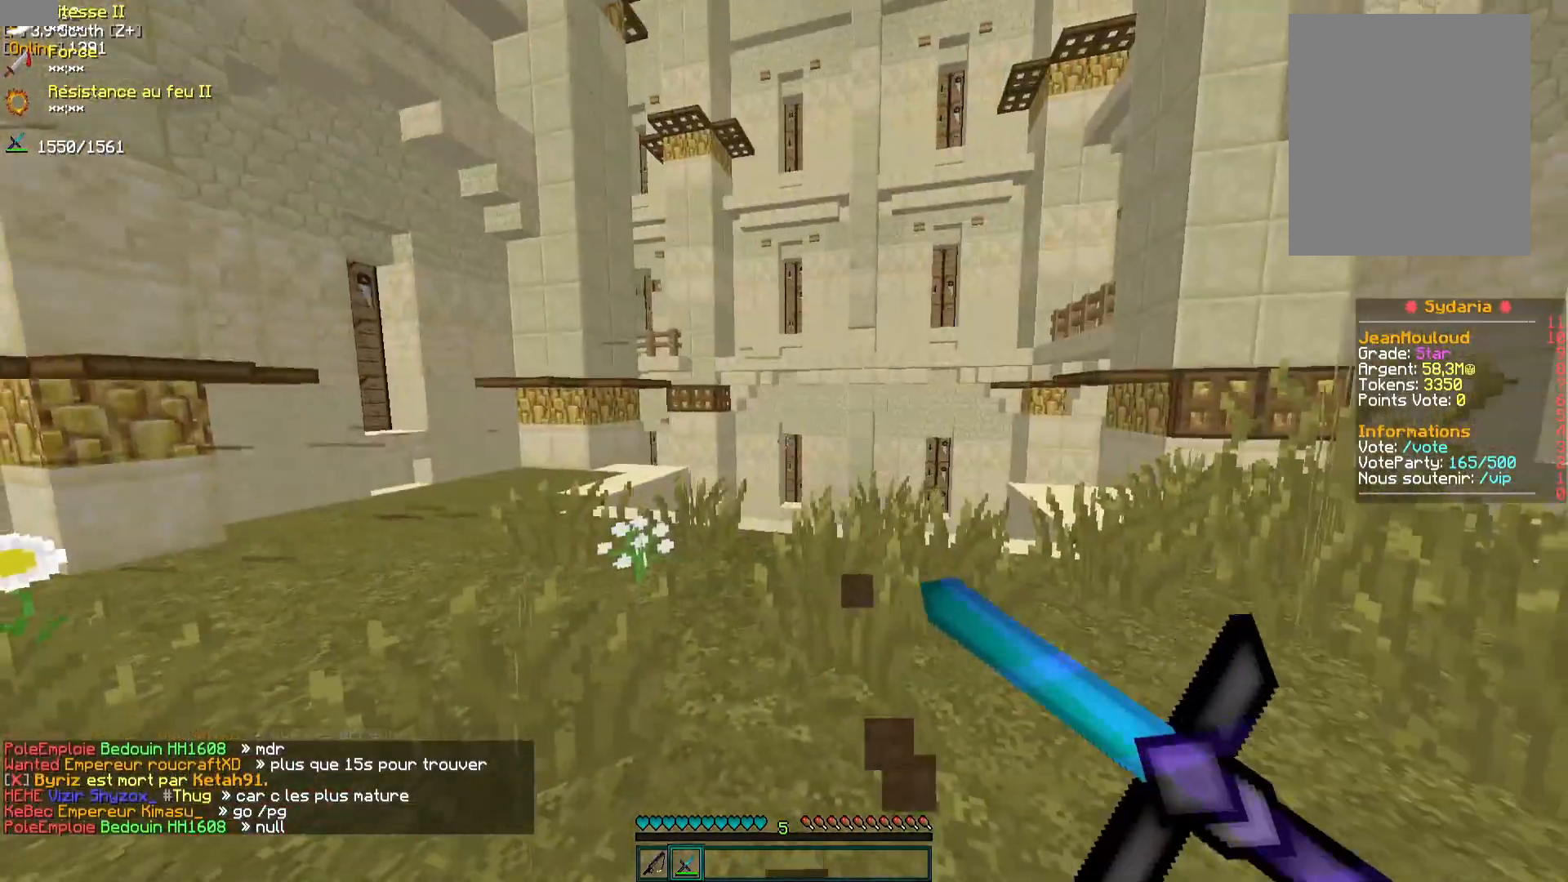
{"keys": ["q", "z"], "mouse": ["right"], "events": []}
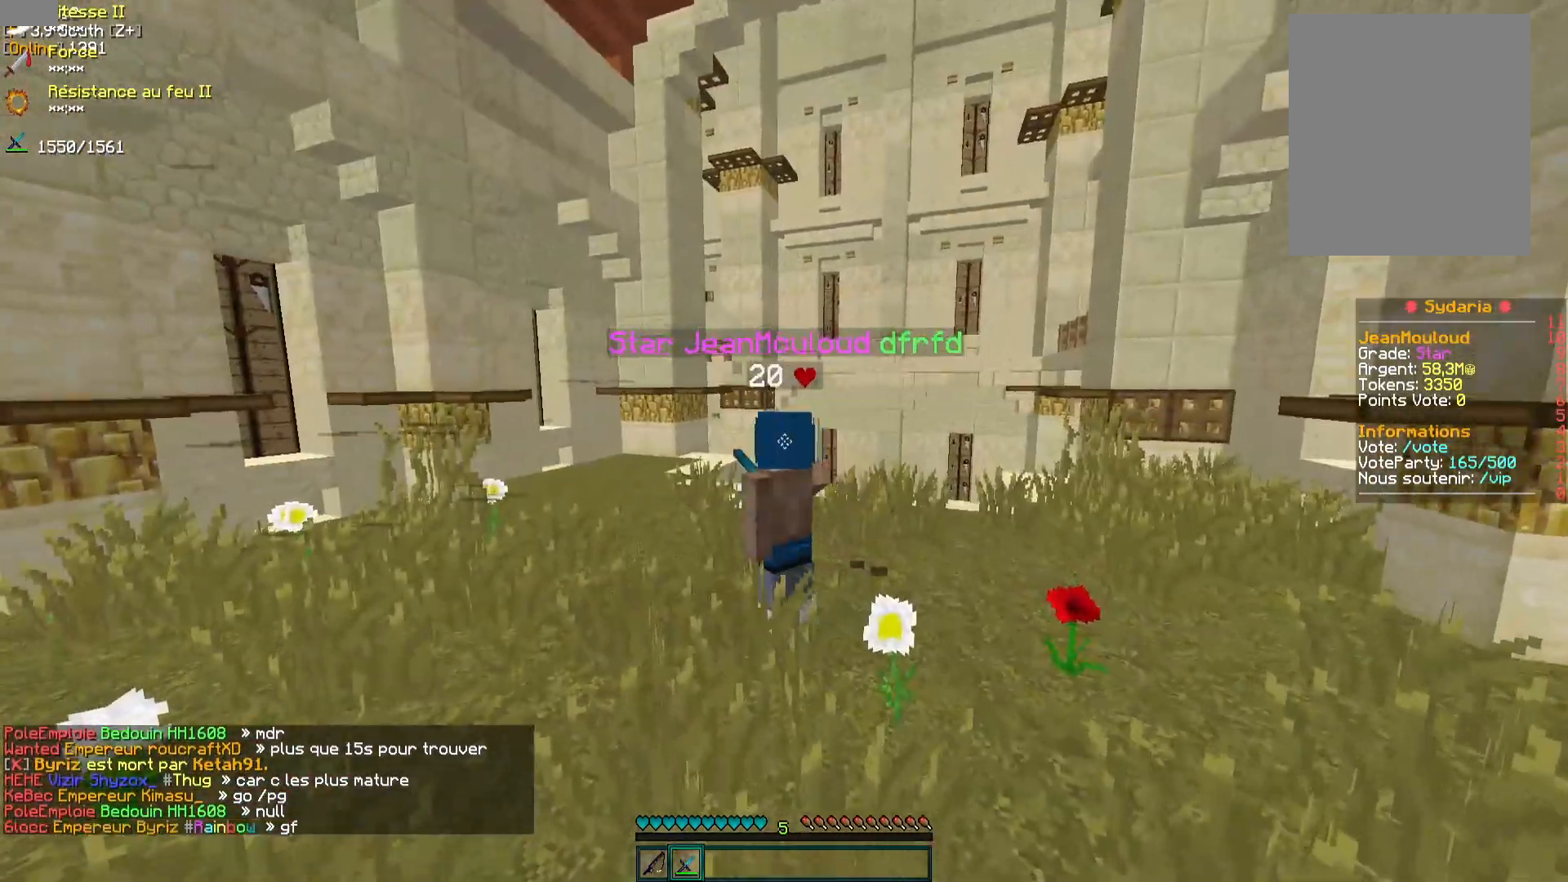
{"keys": ["s"], "mouse": ["right"], "events": [[283, "z", "up"], [467, "s", "down"], [500, "q", "up"]]}
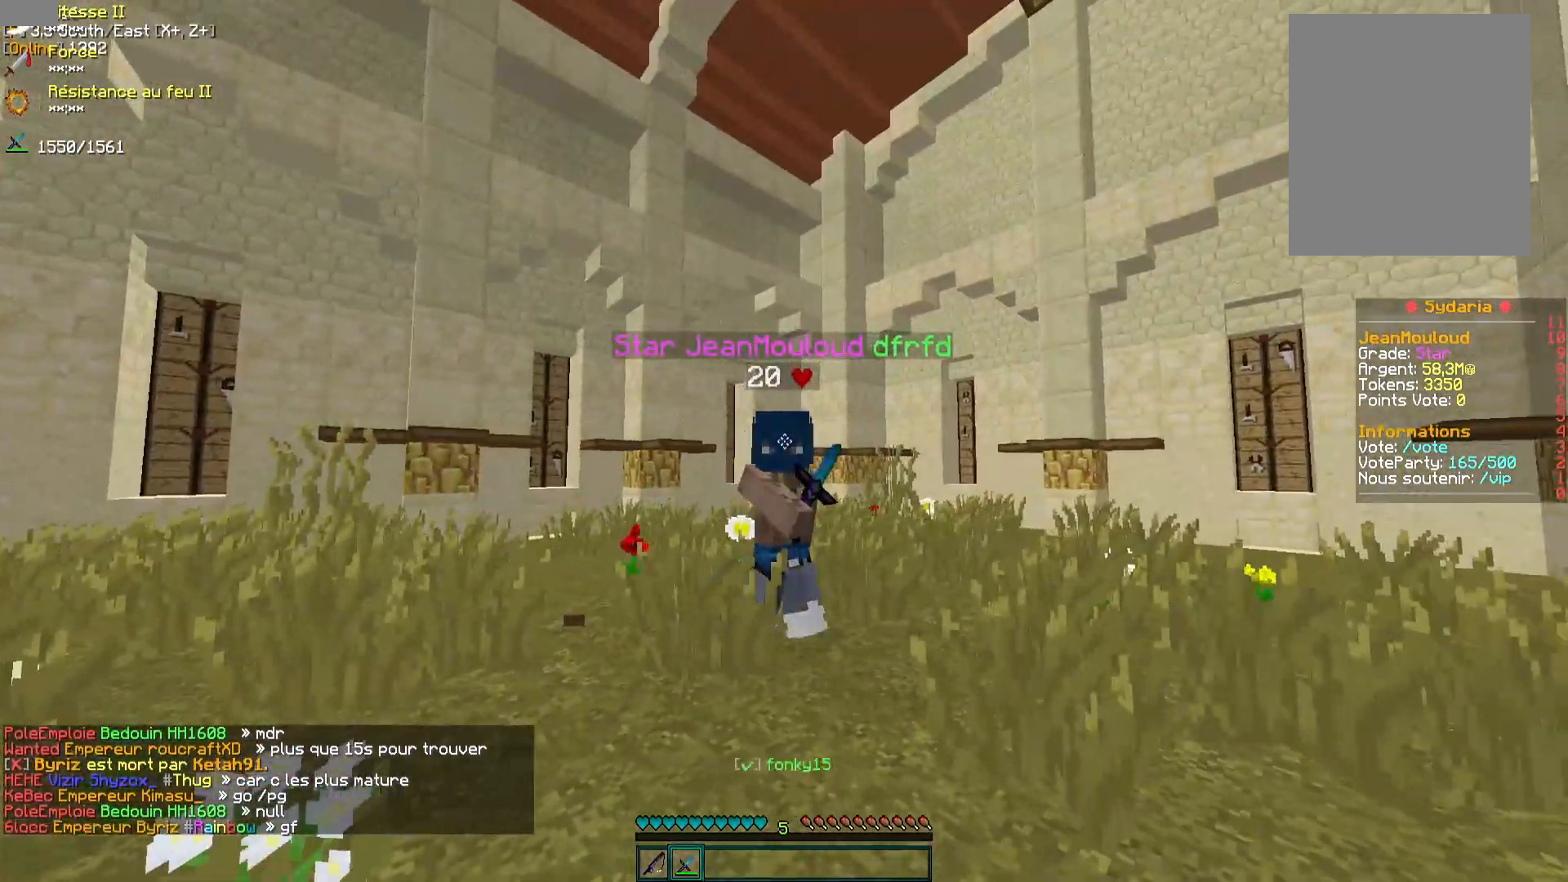
{"keys": ["s"], "mouse": ["right"], "events": []}
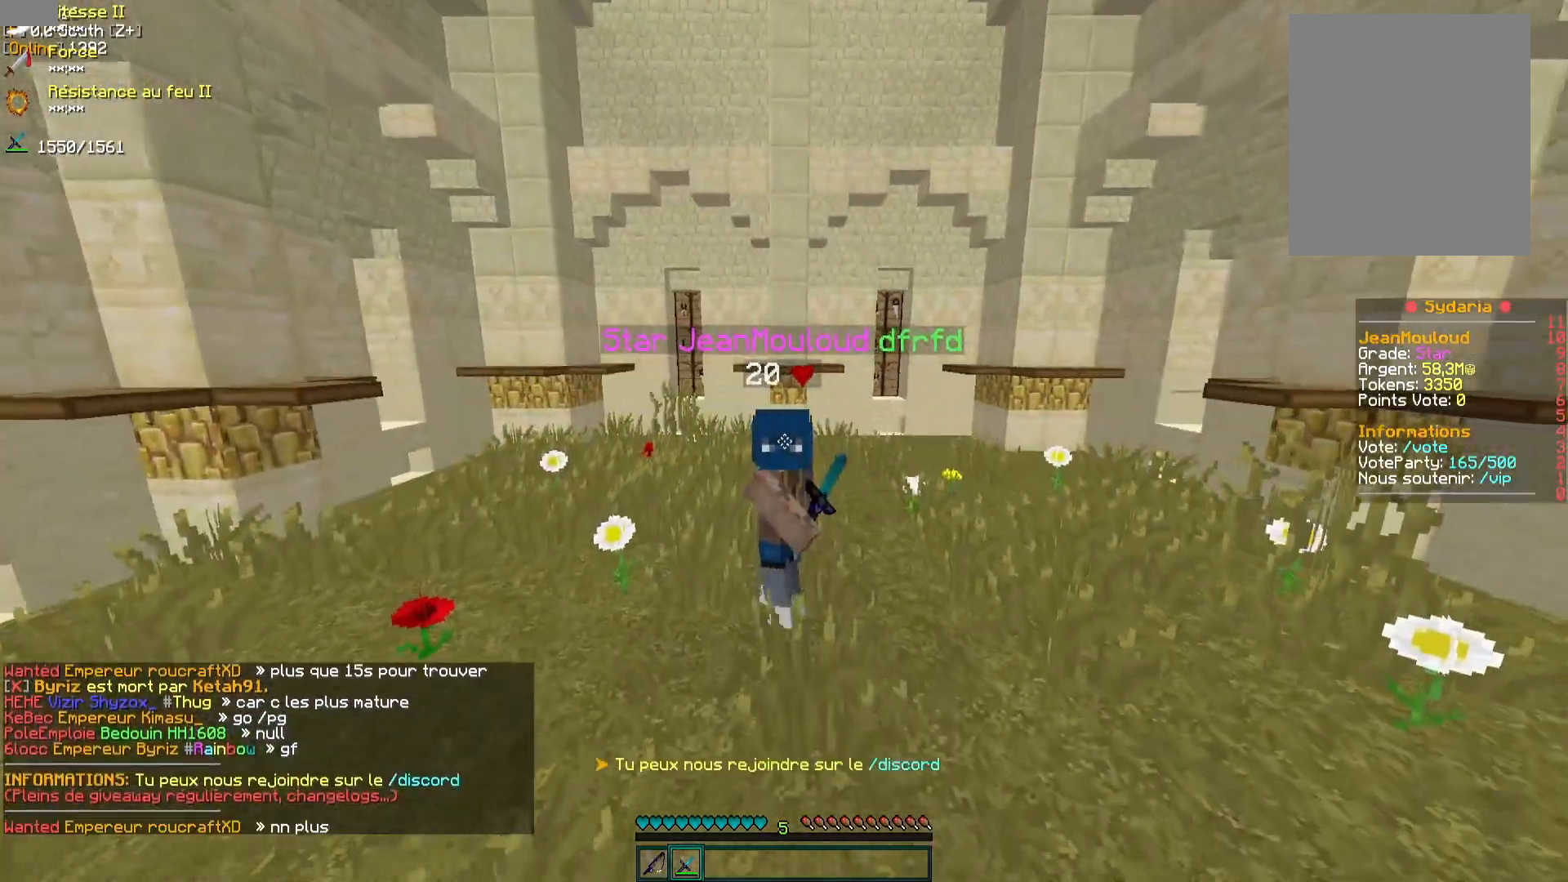
{"keys": ["s"], "mouse": [], "events": [[167, "mouse_right", "up"]]}
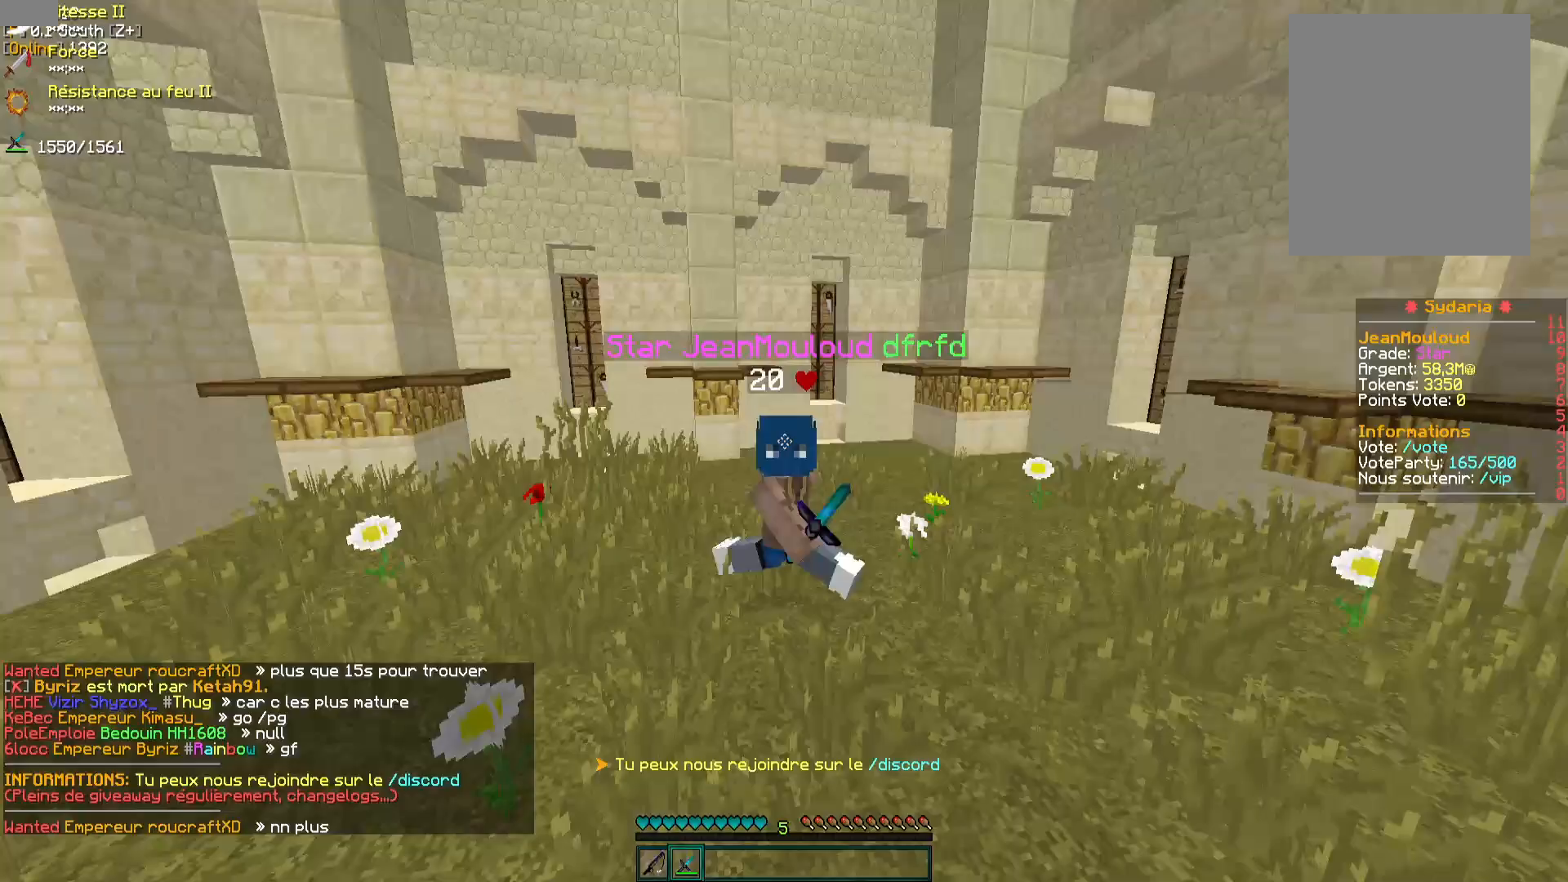
{"keys": ["q", "z"], "mouse": [], "events": [[250, "s", "up"], [350, "q", "down"], [433, "z", "down"]]}
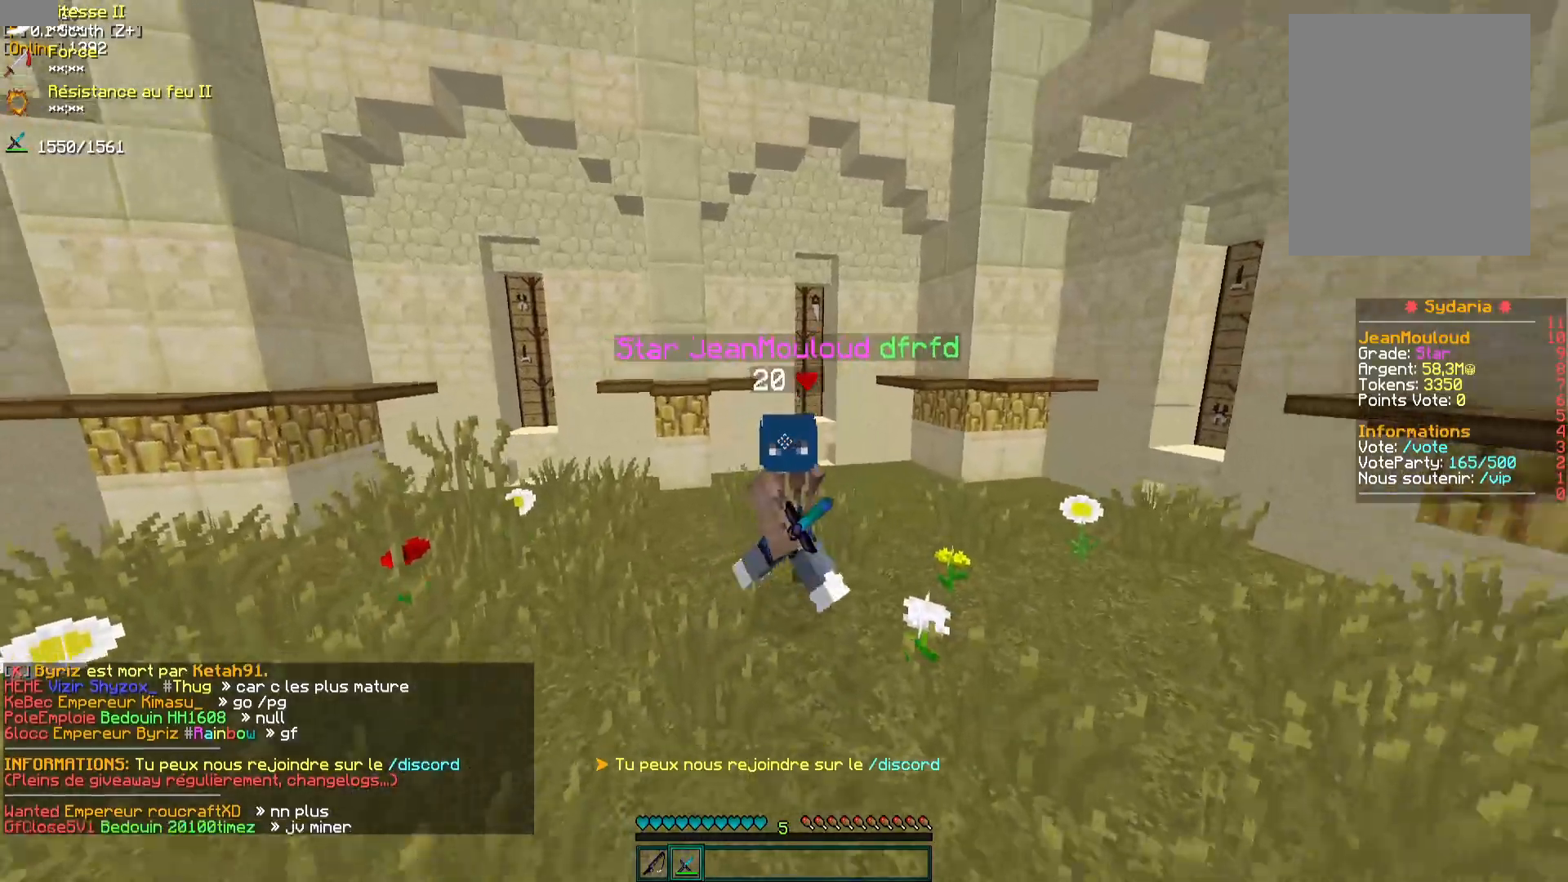
{"keys": ["q", "z"], "mouse": [], "events": []}
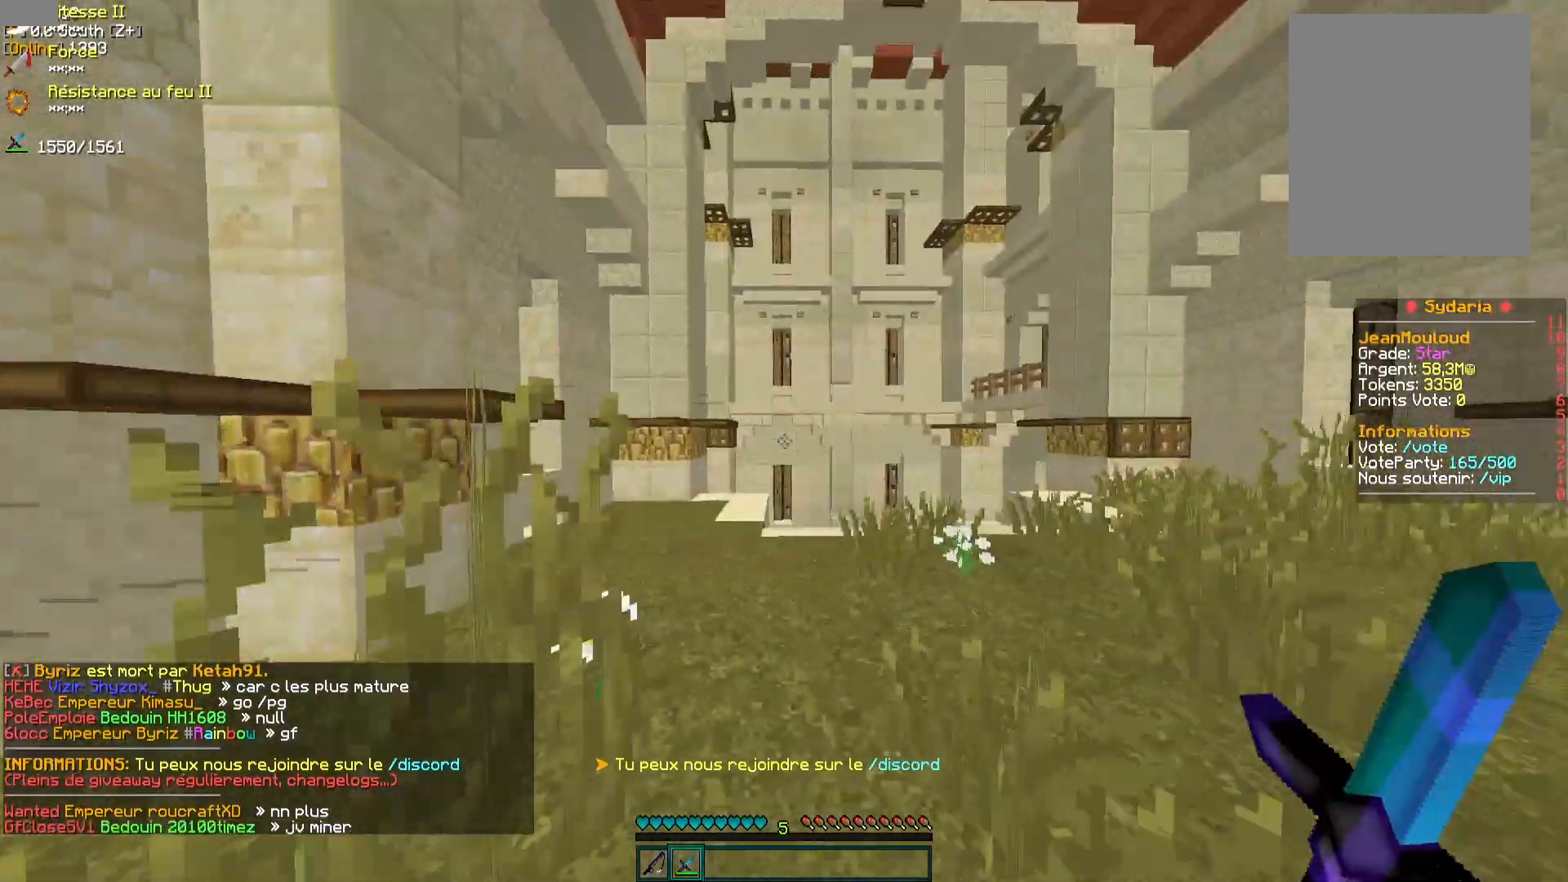
{"keys": ["z"], "mouse": [], "events": [[67, "q", "up"]]}
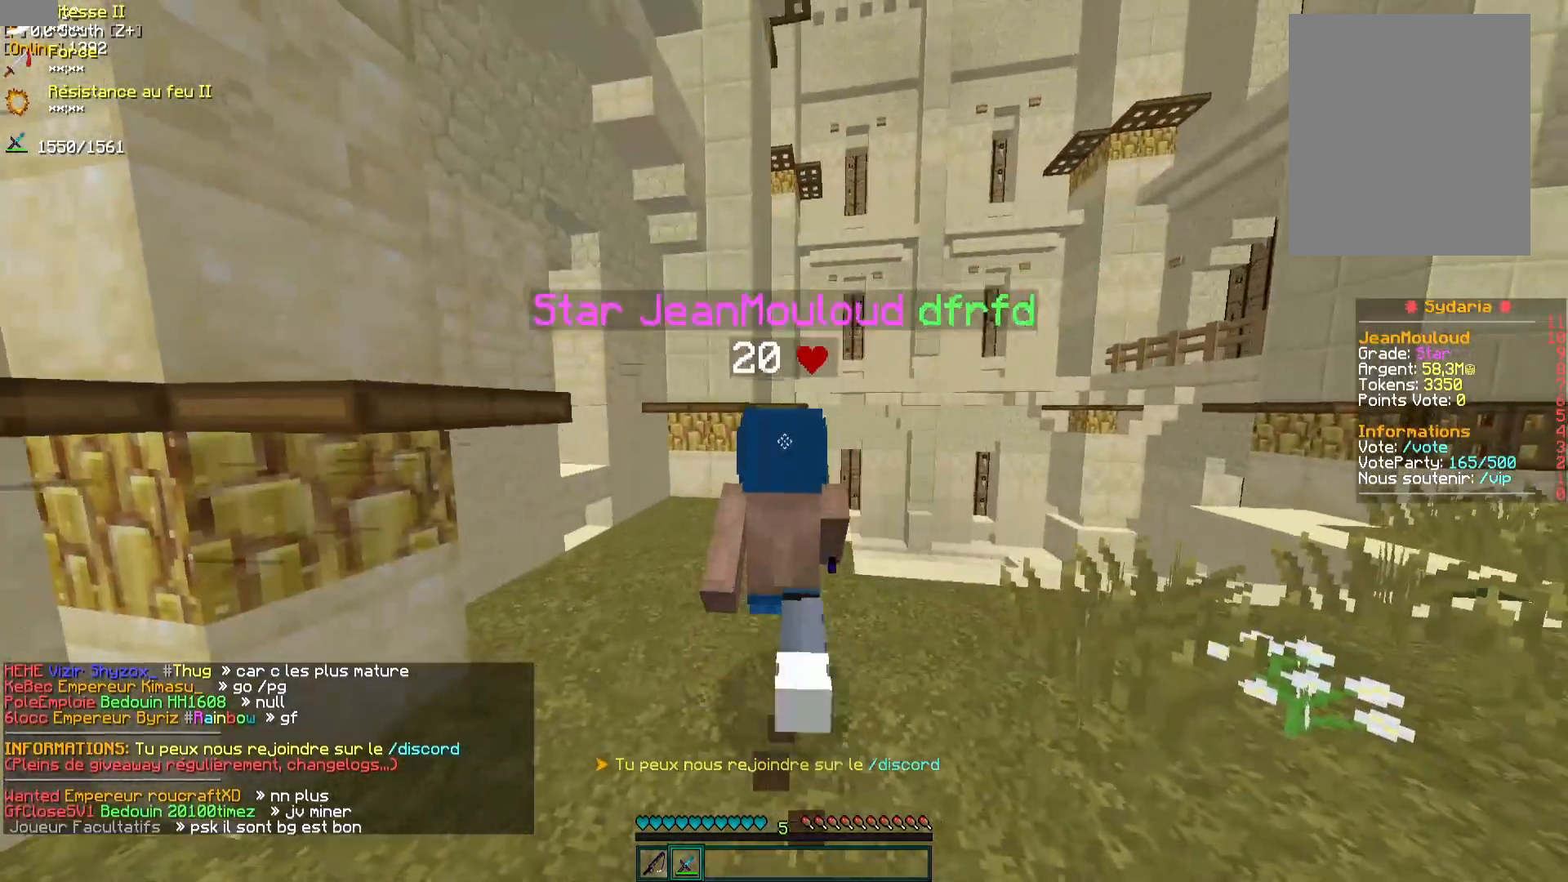
{"keys": ["d", "z"], "mouse": [], "events": [[300, "d", "down"]]}
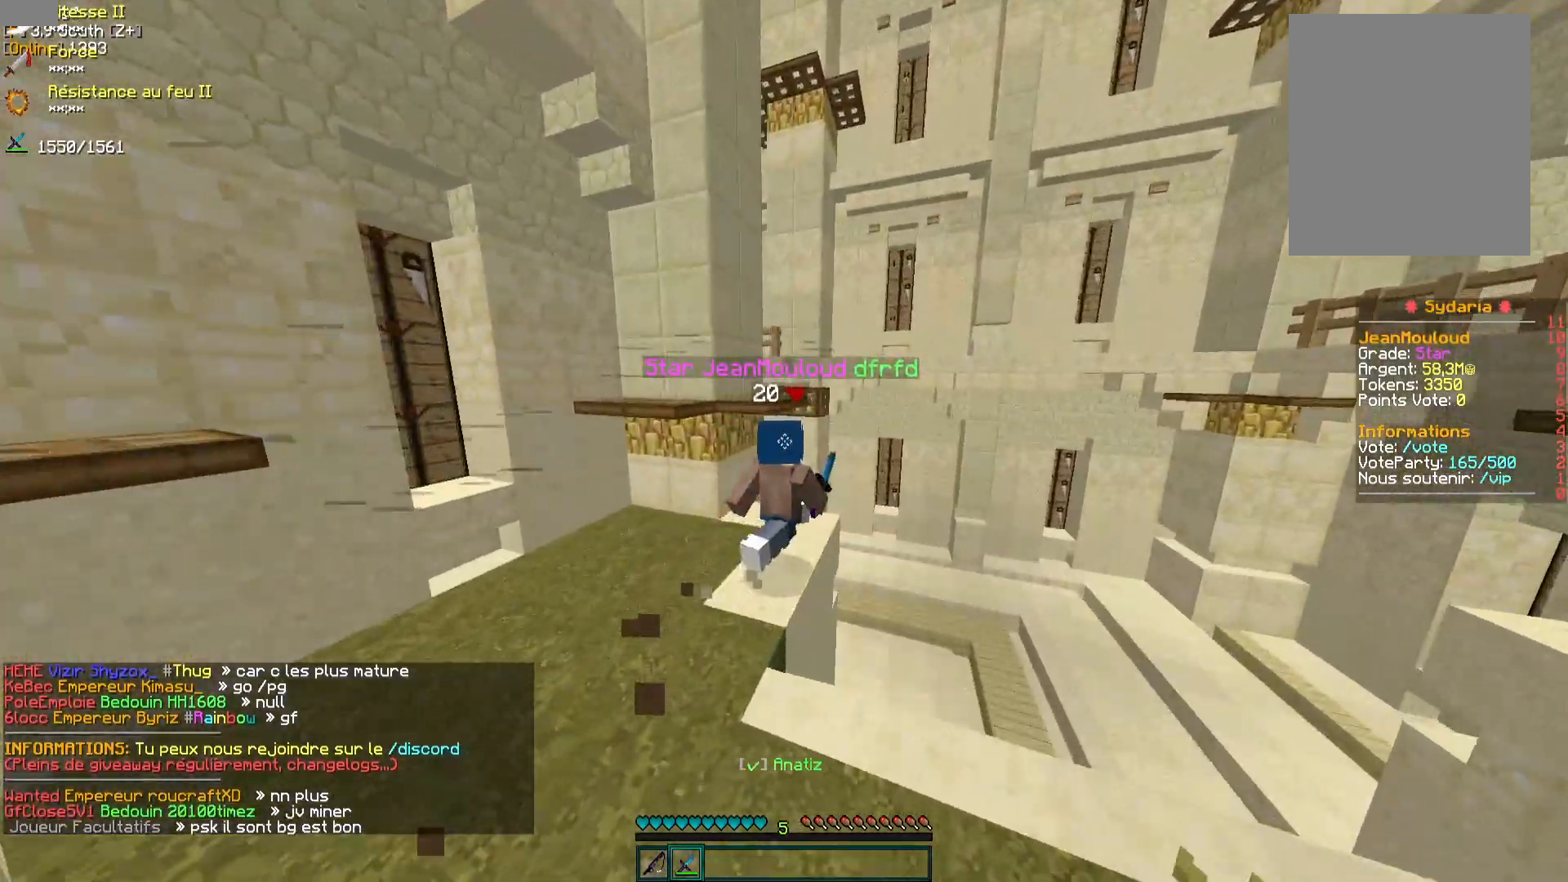
{"keys": ["z"], "mouse": [], "events": [[400, "d", "up"]]}
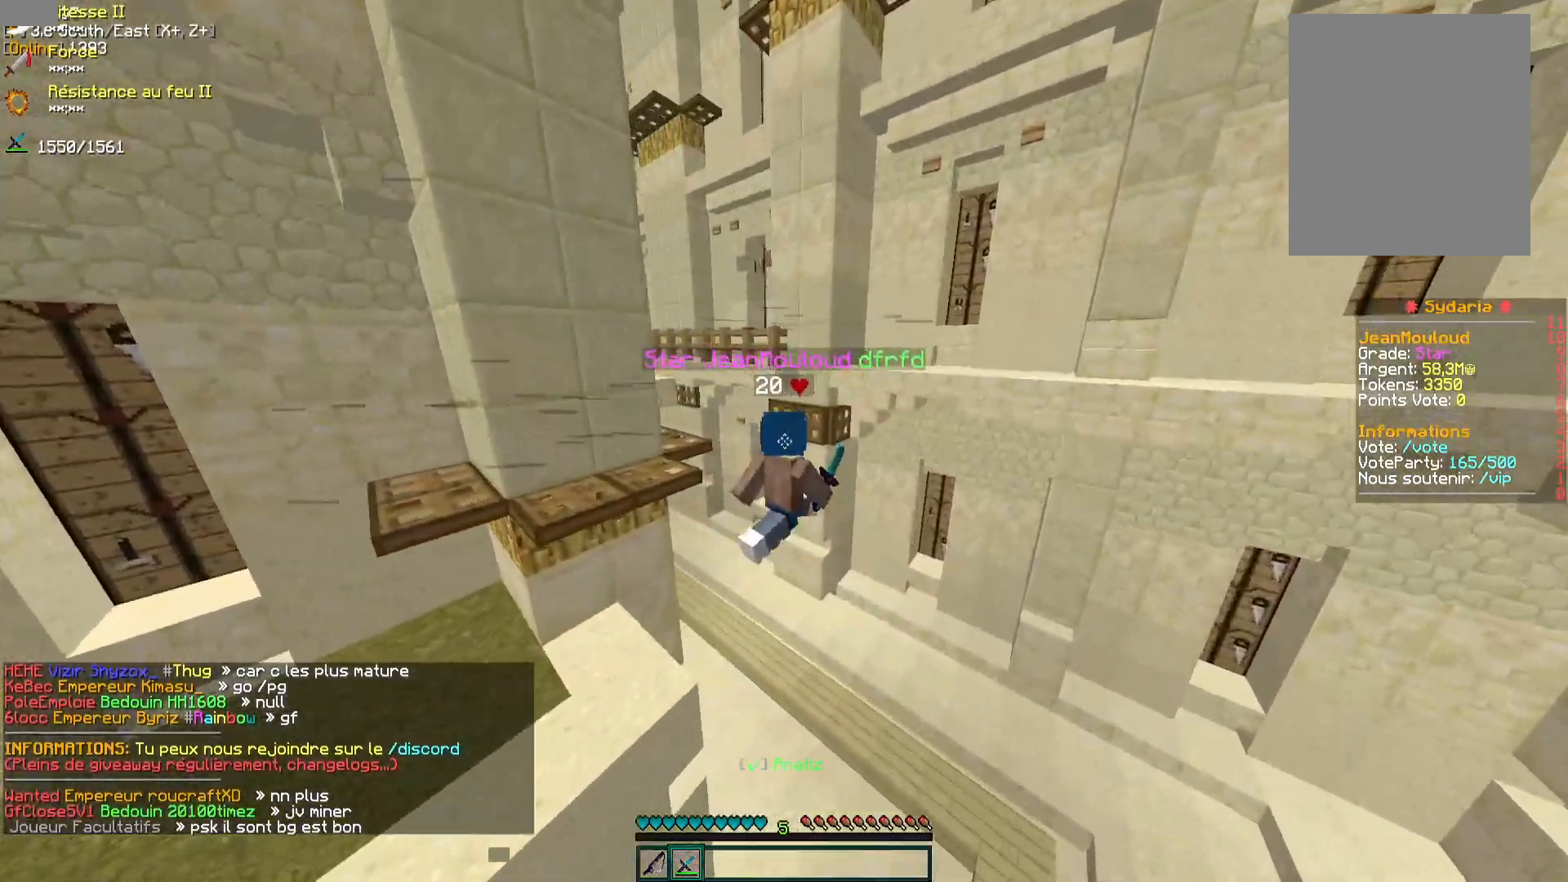
{"keys": [], "mouse": [], "events": [[417, "z", "up"]]}
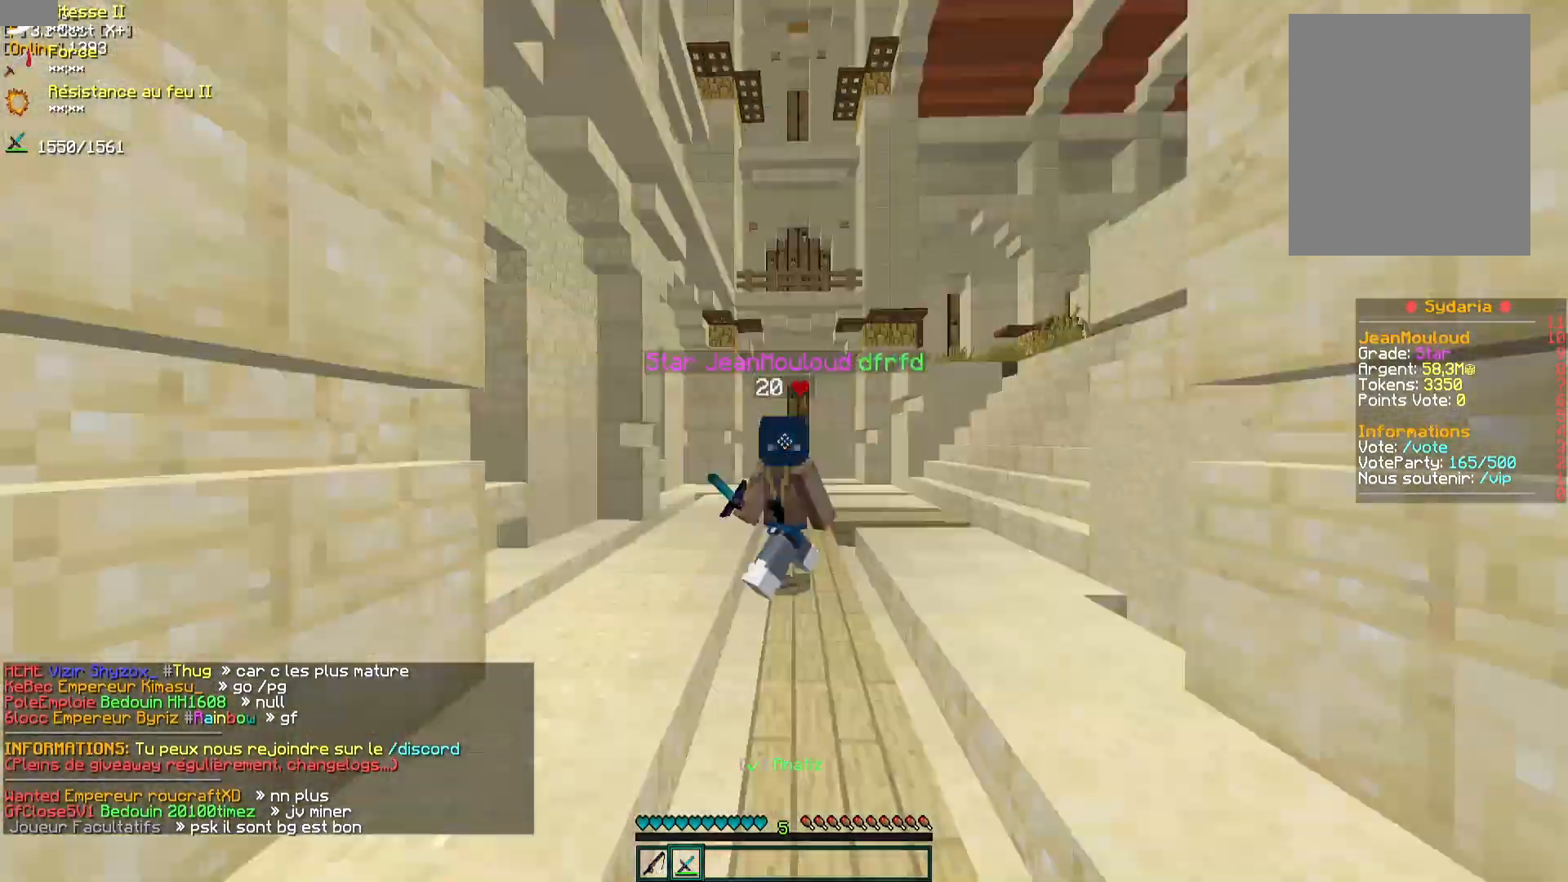
{"keys": [], "mouse": [], "events": []}
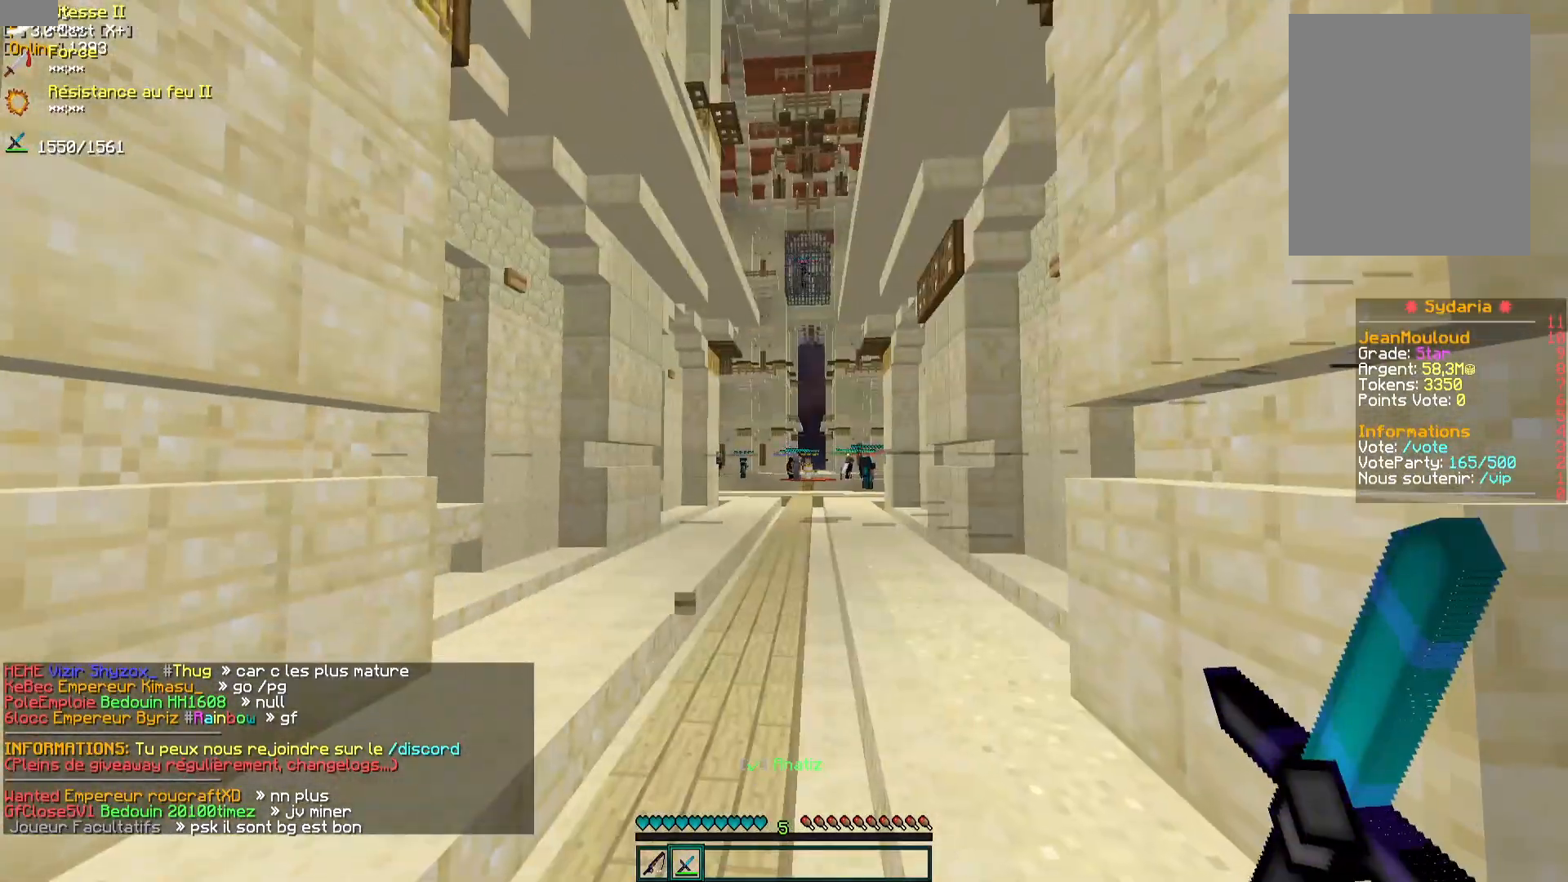
{"keys": [], "mouse": [], "events": []}
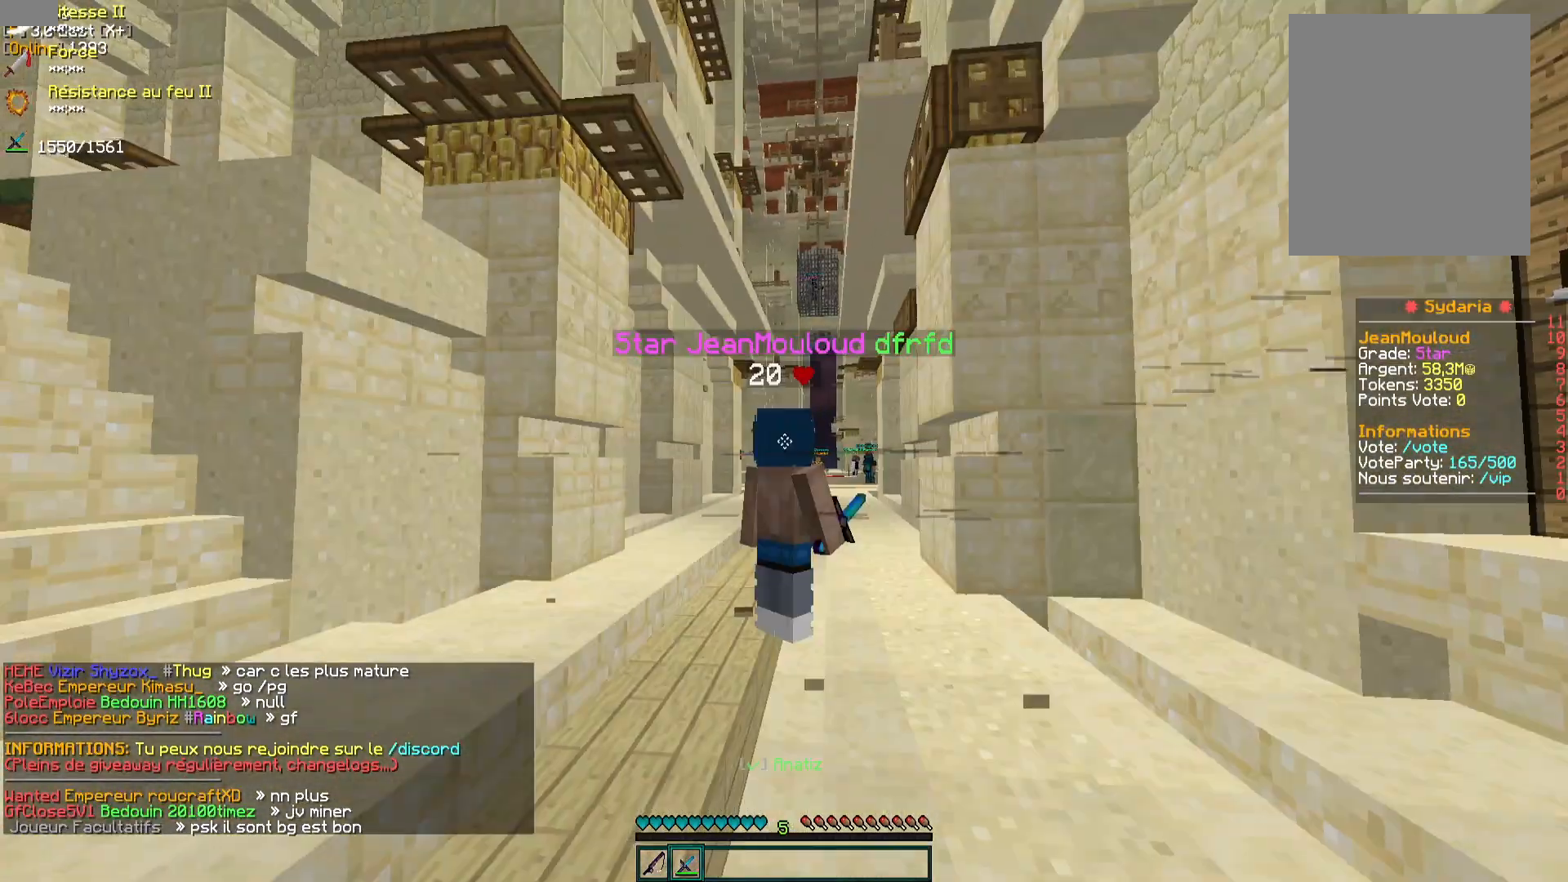
{"keys": [], "mouse": [], "events": []}
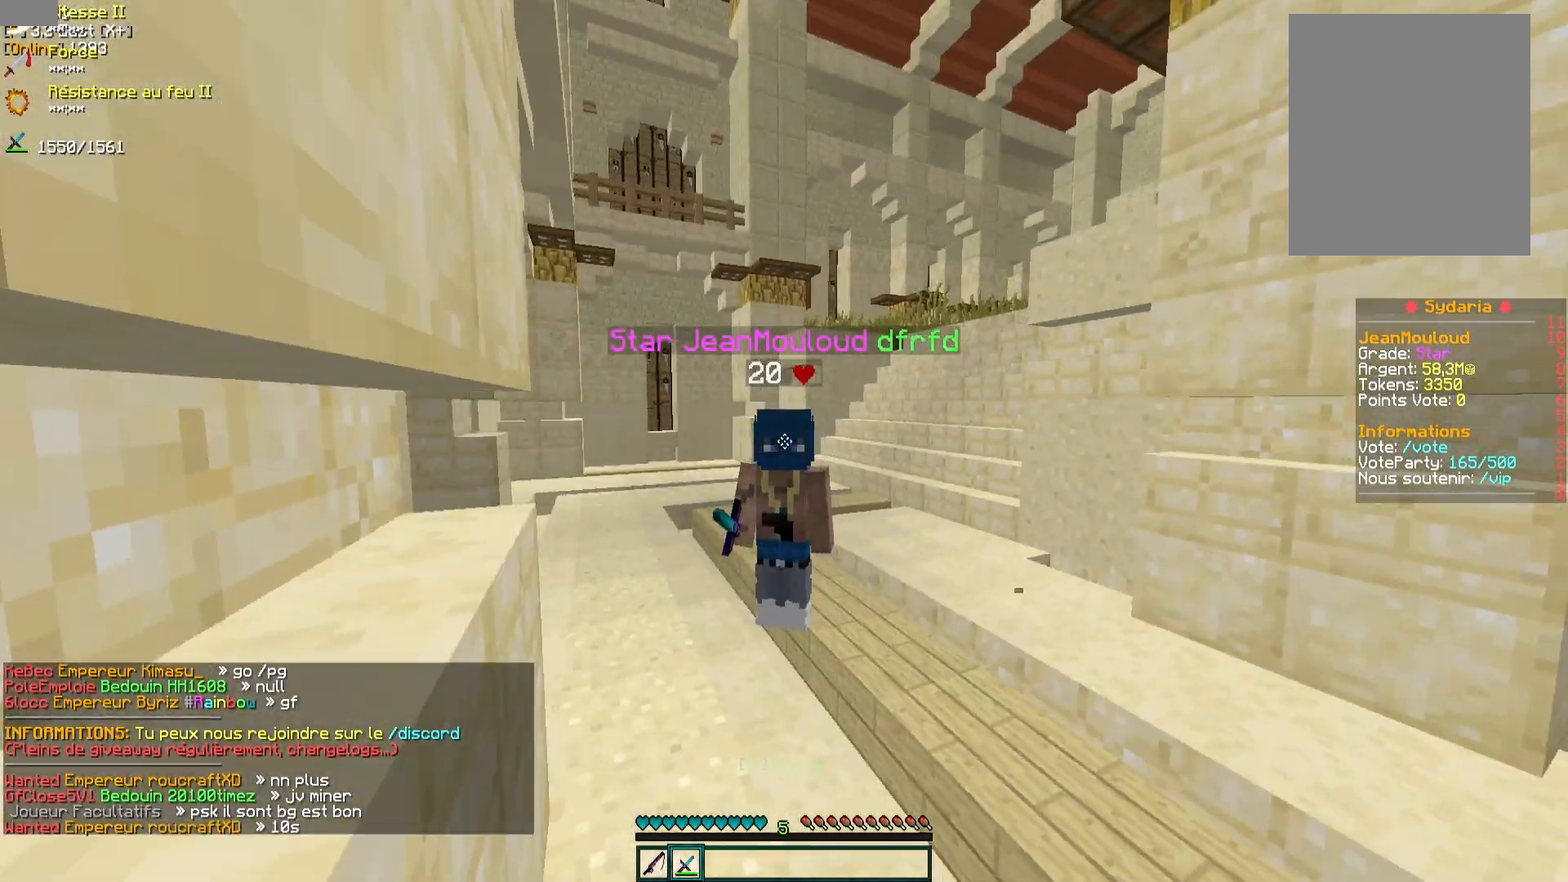
{"keys": [], "mouse": [], "events": []}
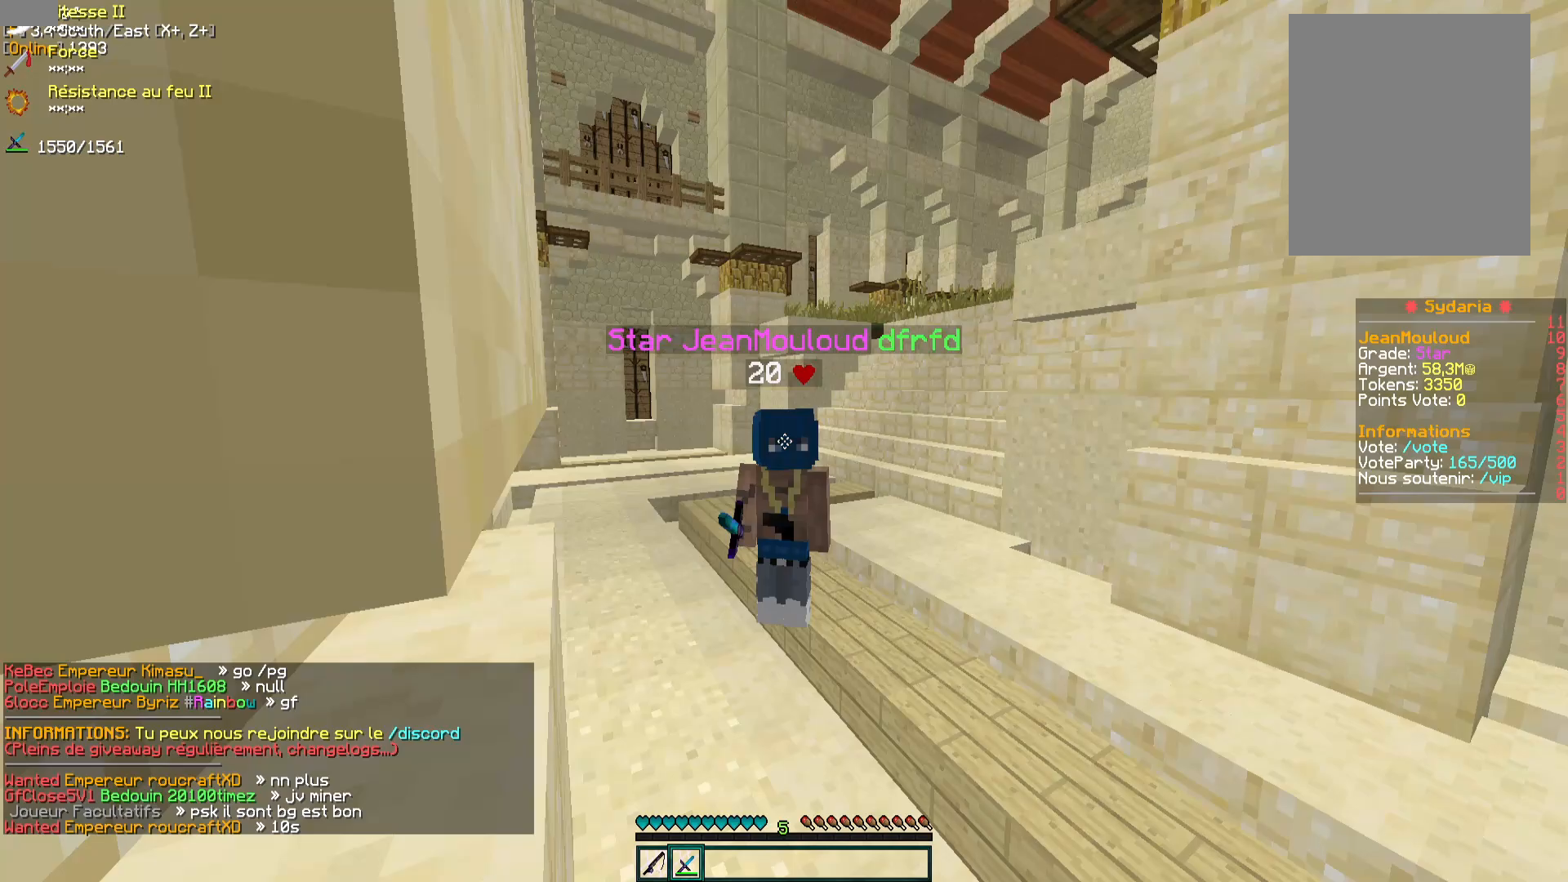
{"keys": ["q"], "mouse": ["right"], "events": [[33, "mouse_right", "down"], [333, "q", "down"]]}
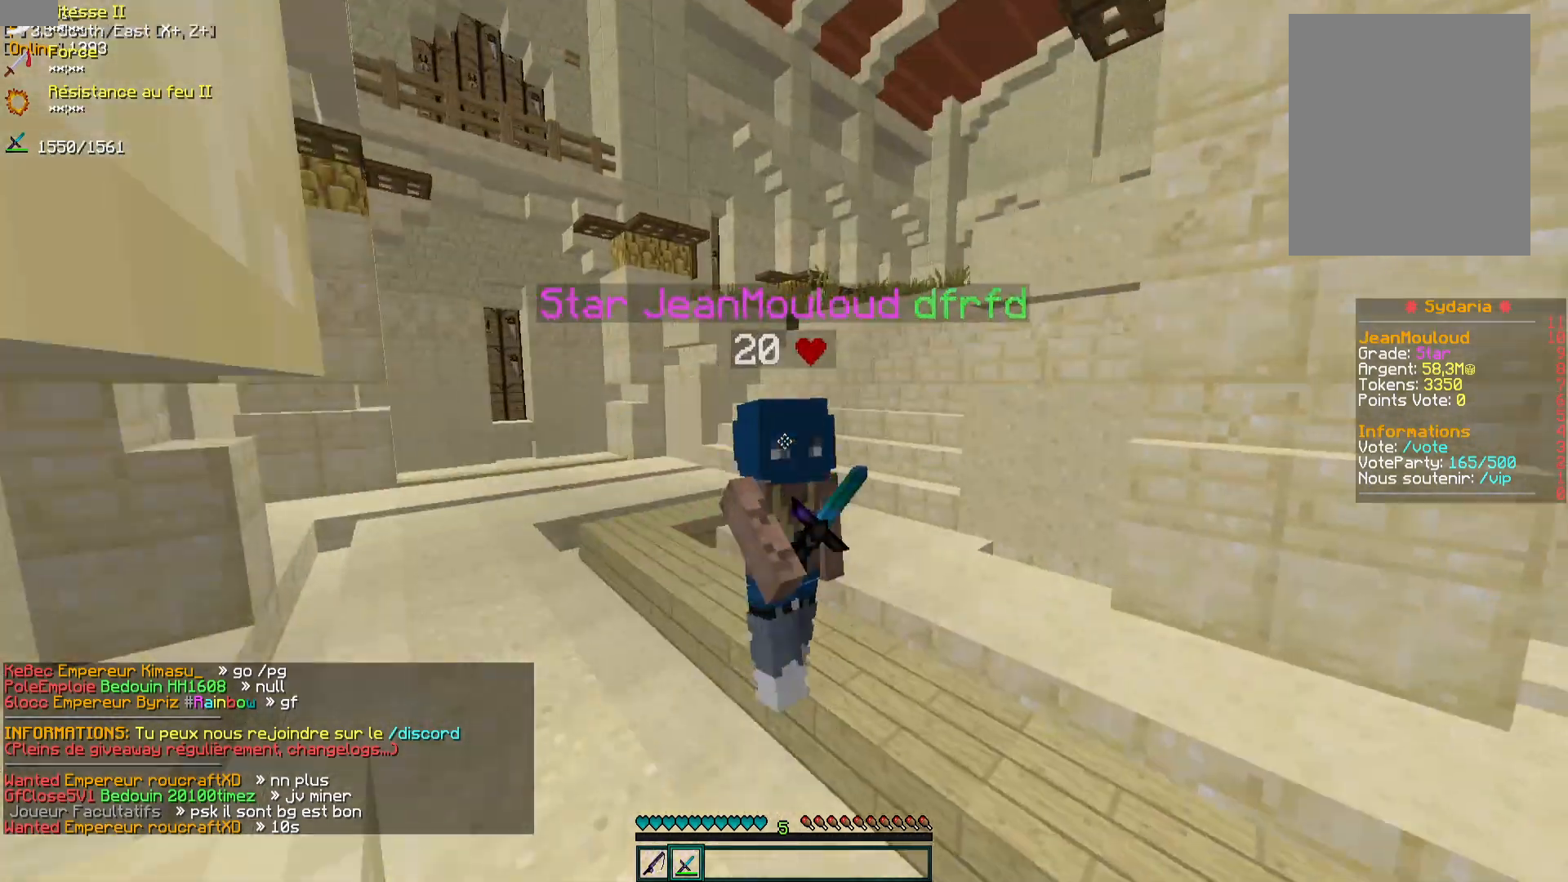
{"keys": ["q", "s"], "mouse": ["right"], "events": [[50, "s", "down"]]}
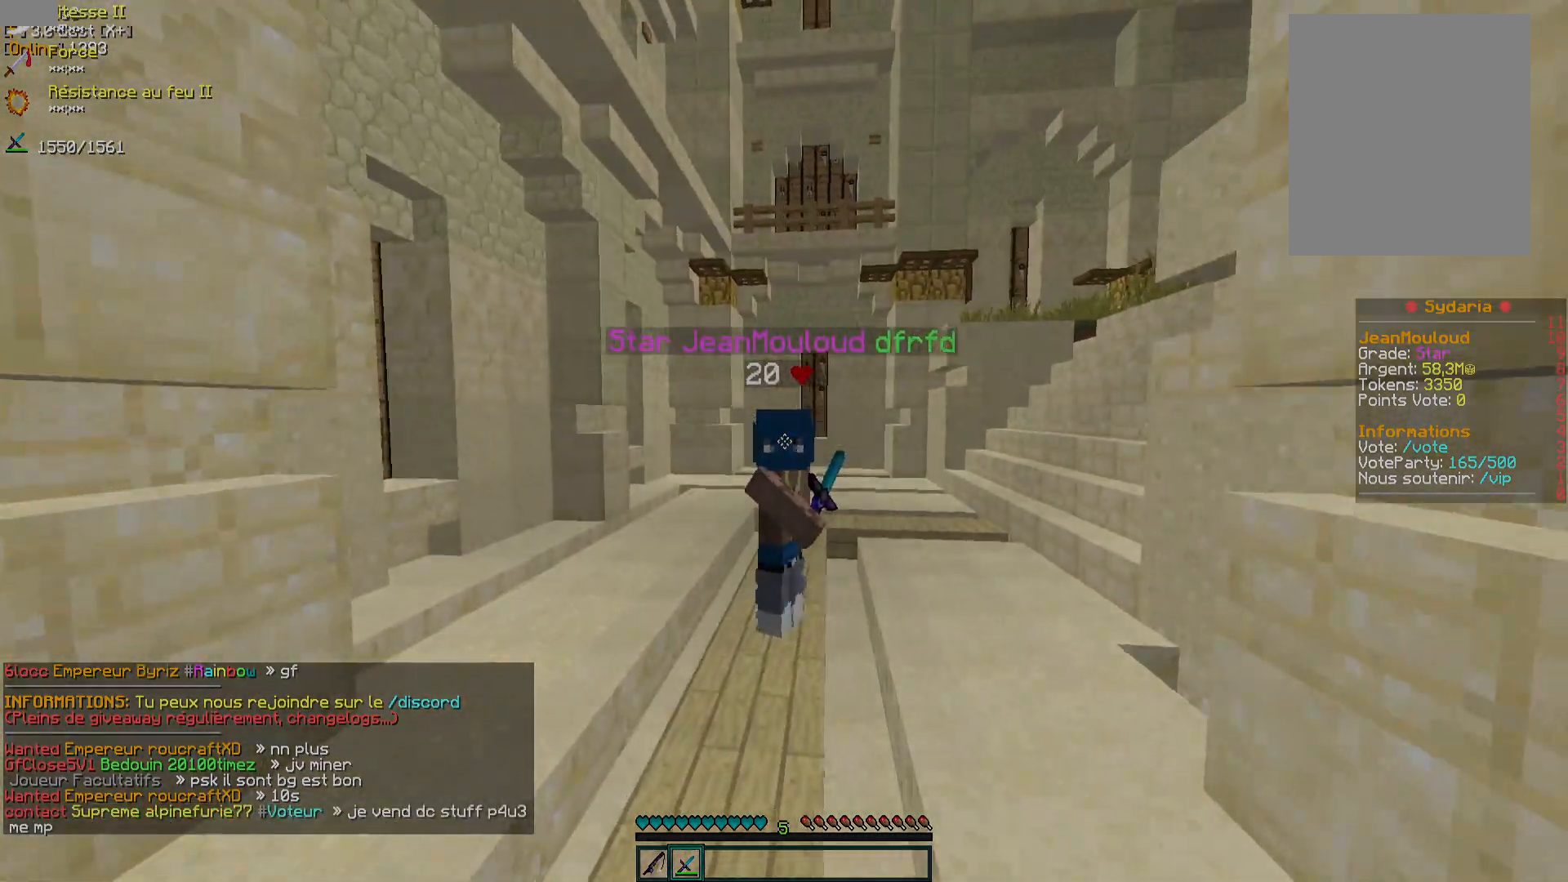
{"keys": [], "mouse": [], "events": [[133, "q", "up"], [250, "s", "up"], [283, "mouse_right", "up"]]}
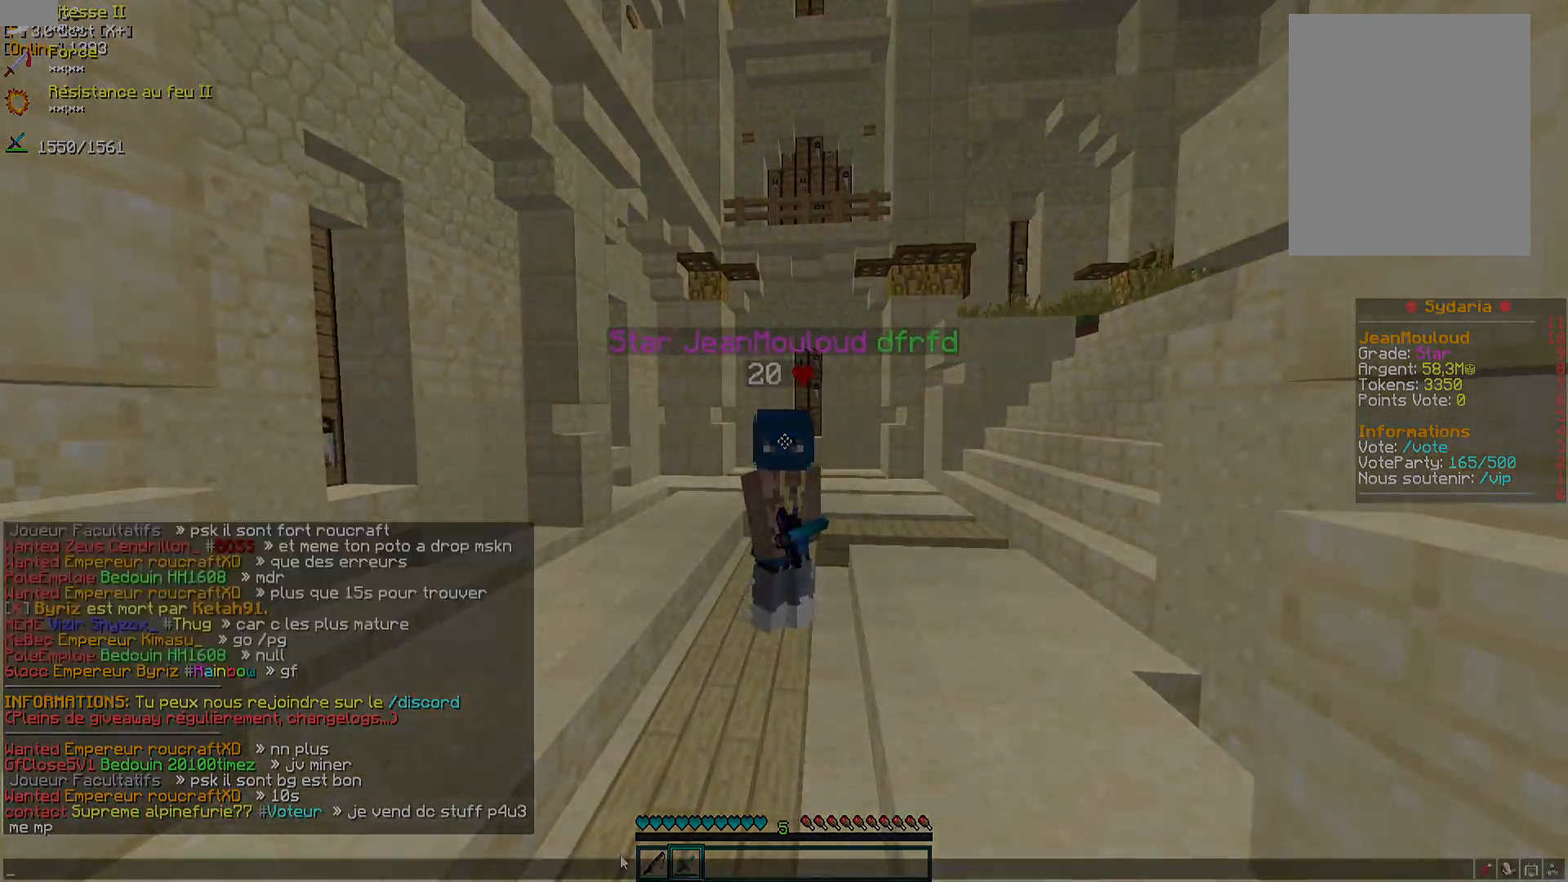
{"keys": [], "mouse": [], "events": []}
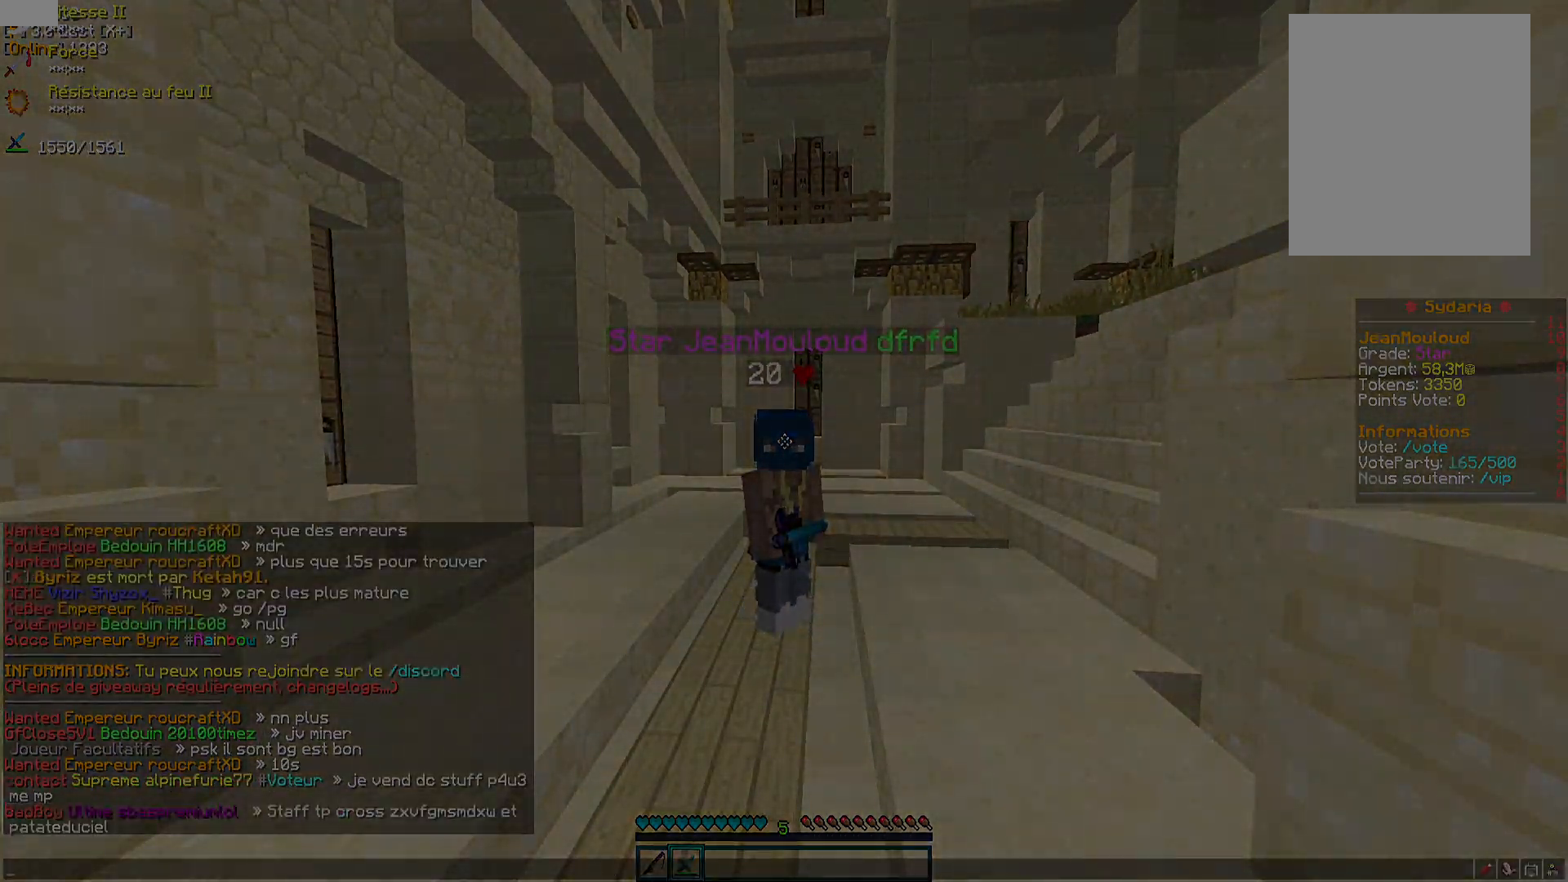
{"keys": [], "mouse": [], "events": []}